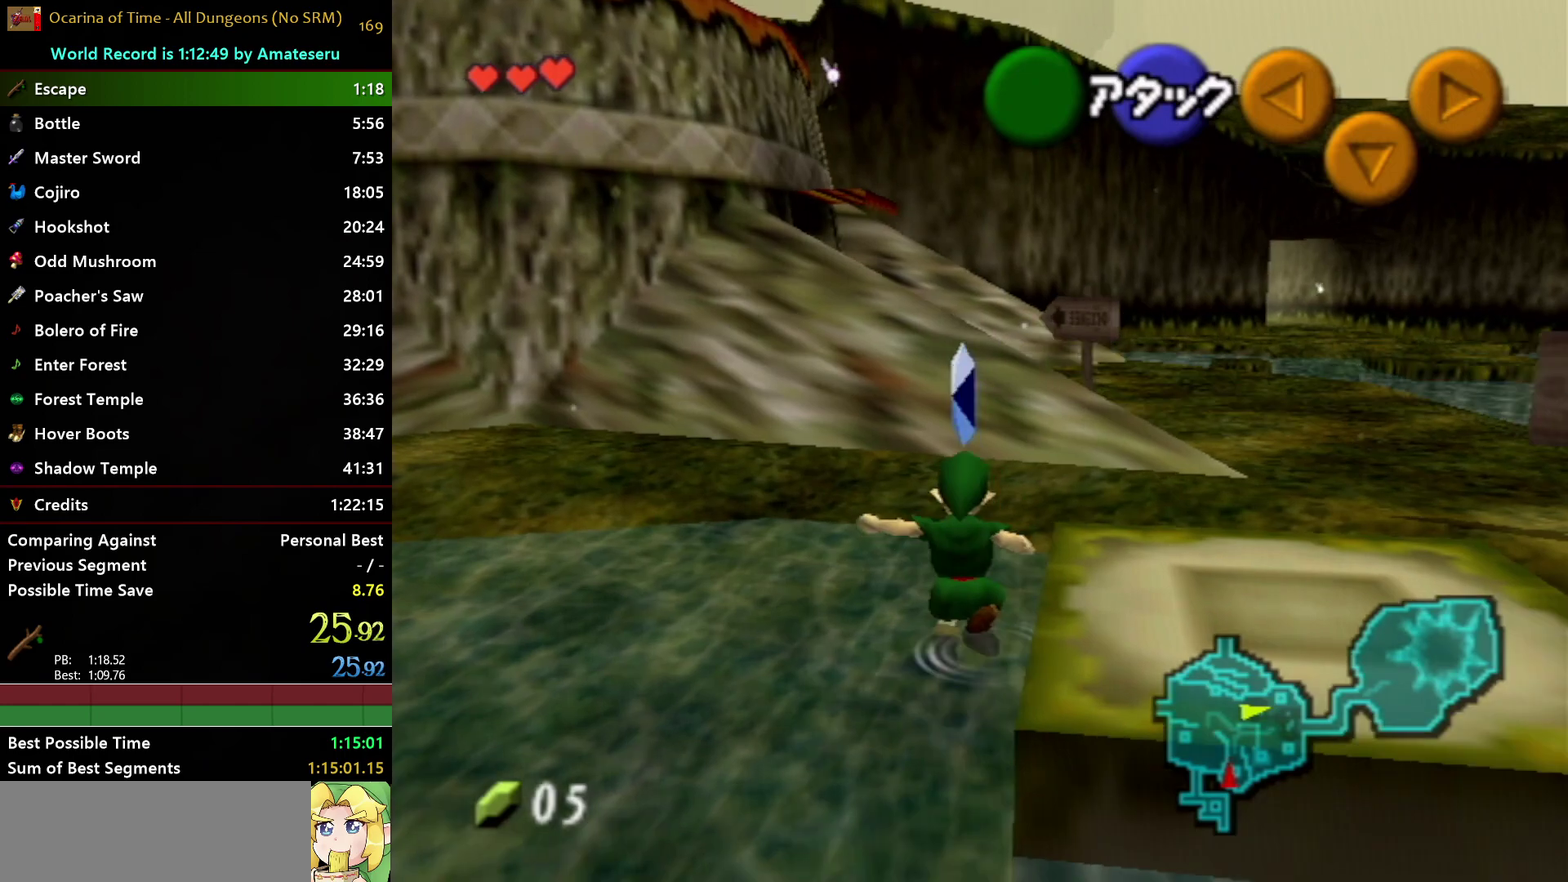
Gameplay with a controller (Nintendo layout); each line is a JSON object with the inputs held at the frame after it. "events" lists button and stick changes between this image and that frame as [ms after this image, input, new state], when the widget could be followed in between. Not read: L3 R3.
{"buttons": ["A"], "left_stick": "up", "right_stick": "center", "events": [[83, "A", "down"]]}
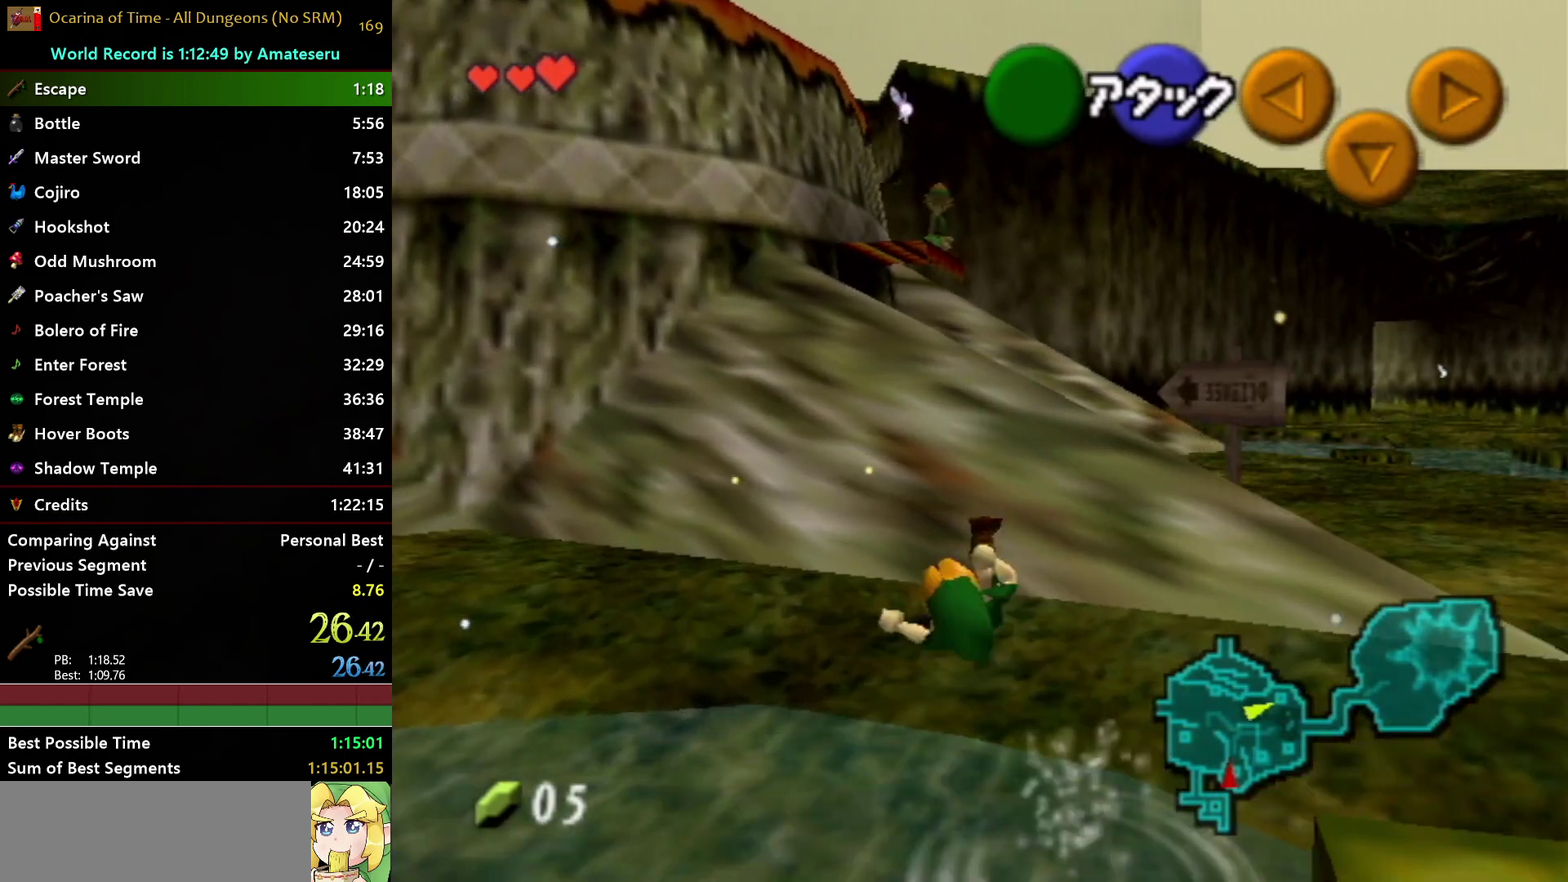
{"buttons": ["L1"], "left_stick": "right", "right_stick": "center", "events": [[17, "A", "up"], [50, "left_stick", "center"], [167, "left_stick", "left"], [250, "L1", "down"], [300, "left_stick", "right"], [367, "A", "down"], [483, "A", "up"]]}
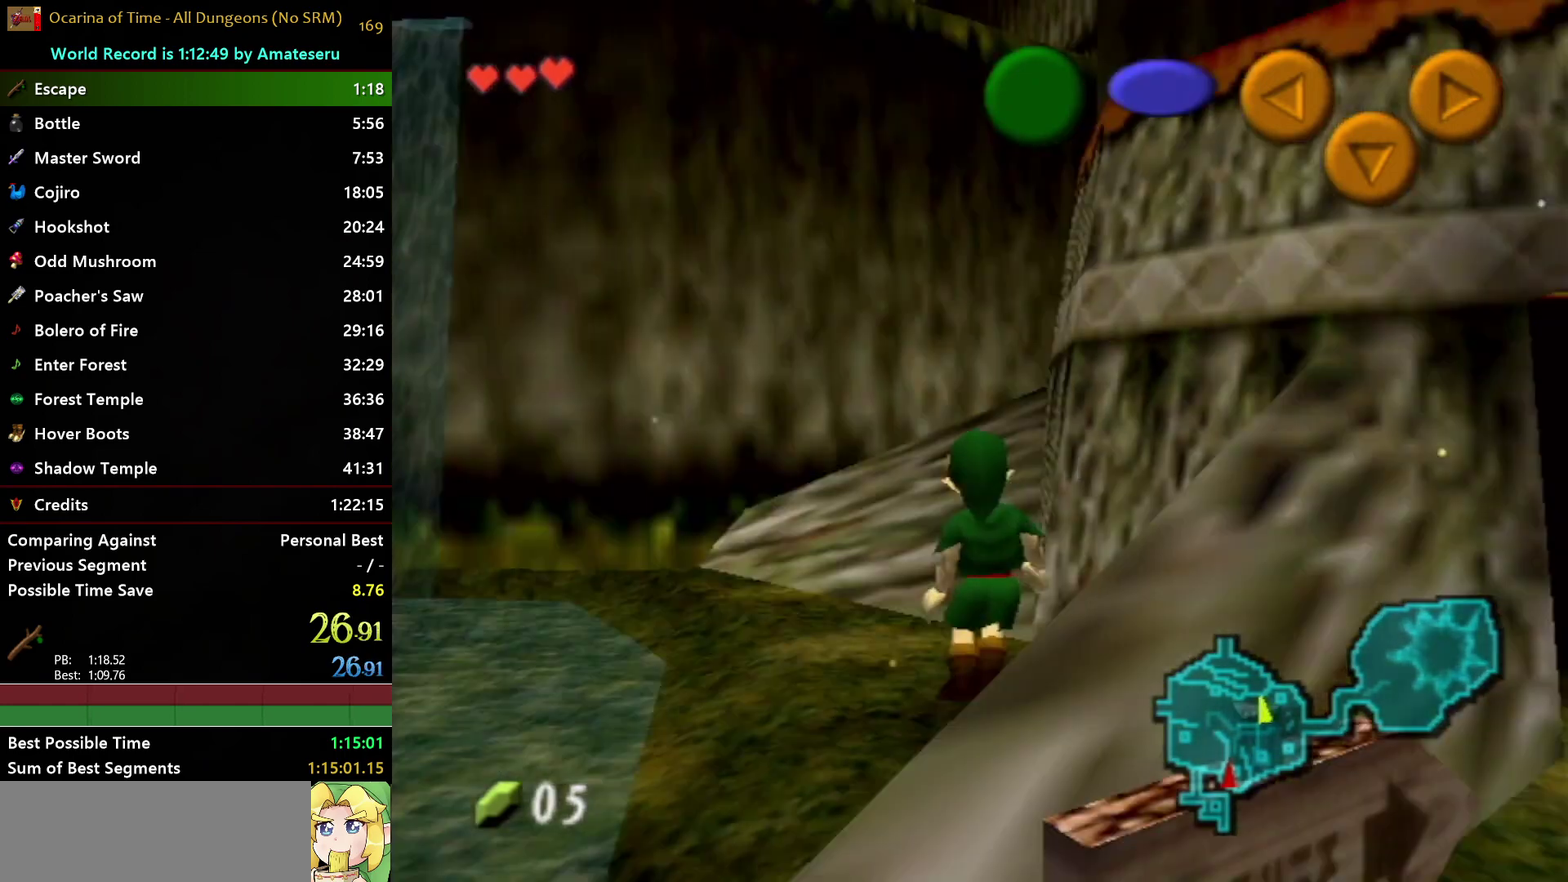
{"buttons": ["B"], "left_stick": "up-right", "right_stick": "center", "events": [[333, "left_stick", "up-right"], [350, "L1", "up"], [483, "B", "down"]]}
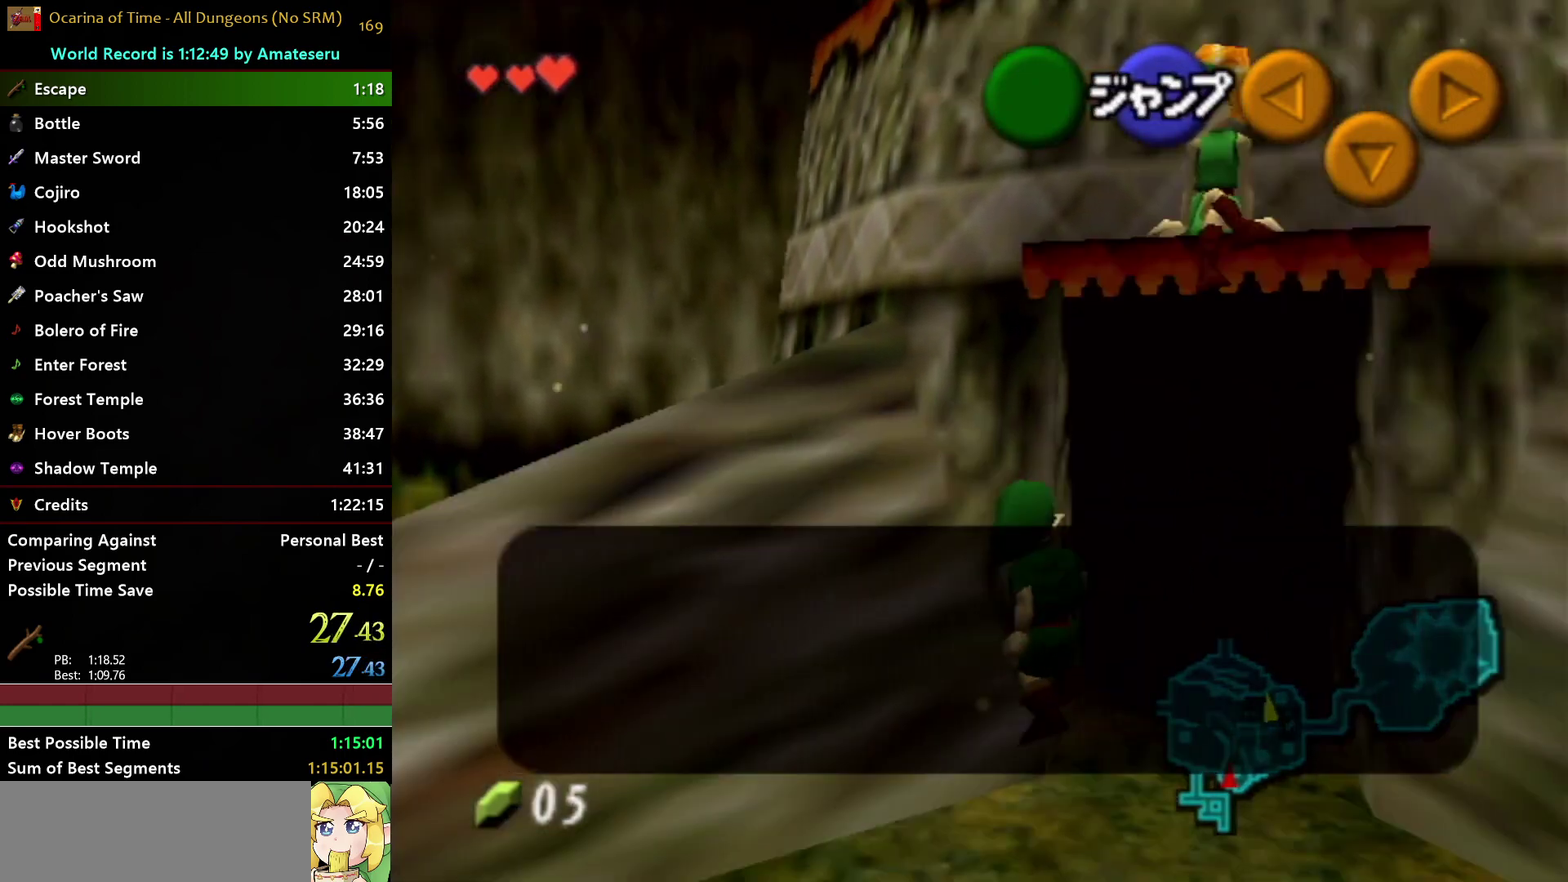
{"buttons": ["A", "B"], "left_stick": "up-right", "right_stick": "center", "events": [[17, "A", "down"], [133, "A", "up"], [200, "A", "down"], [200, "B", "up"], [267, "B", "down"], [350, "B", "up"], [417, "B", "down"], [433, "A", "up"], [500, "A", "down"]]}
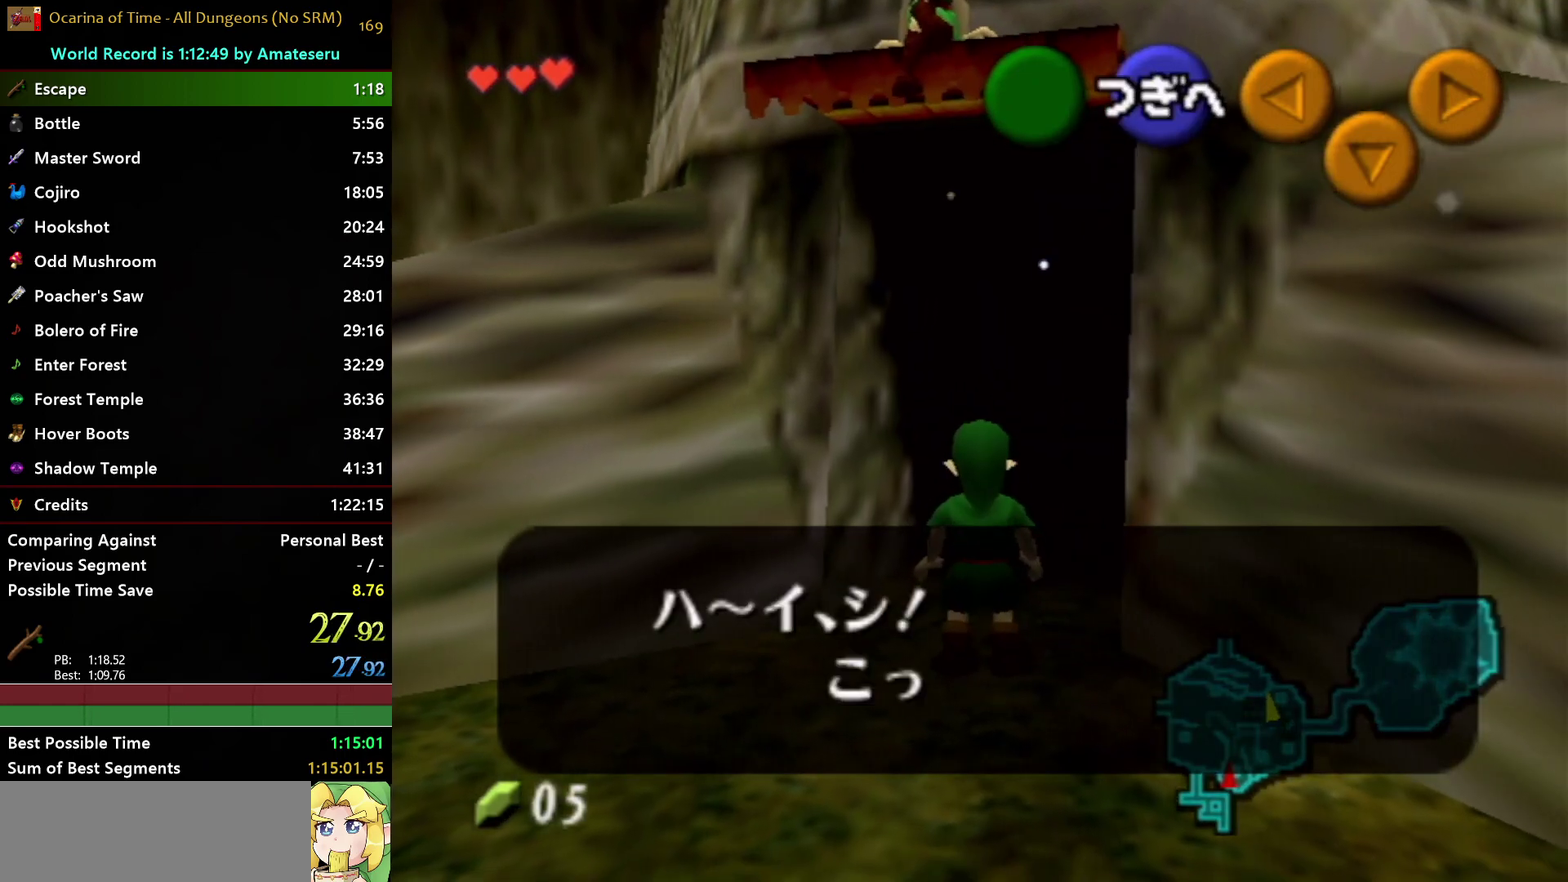
{"buttons": ["A"], "left_stick": "up-right", "right_stick": "center", "events": [[83, "A", "up"], [150, "A", "down"], [167, "B", "up"], [217, "B", "down"], [367, "A", "up"], [433, "A", "down"], [467, "B", "up"]]}
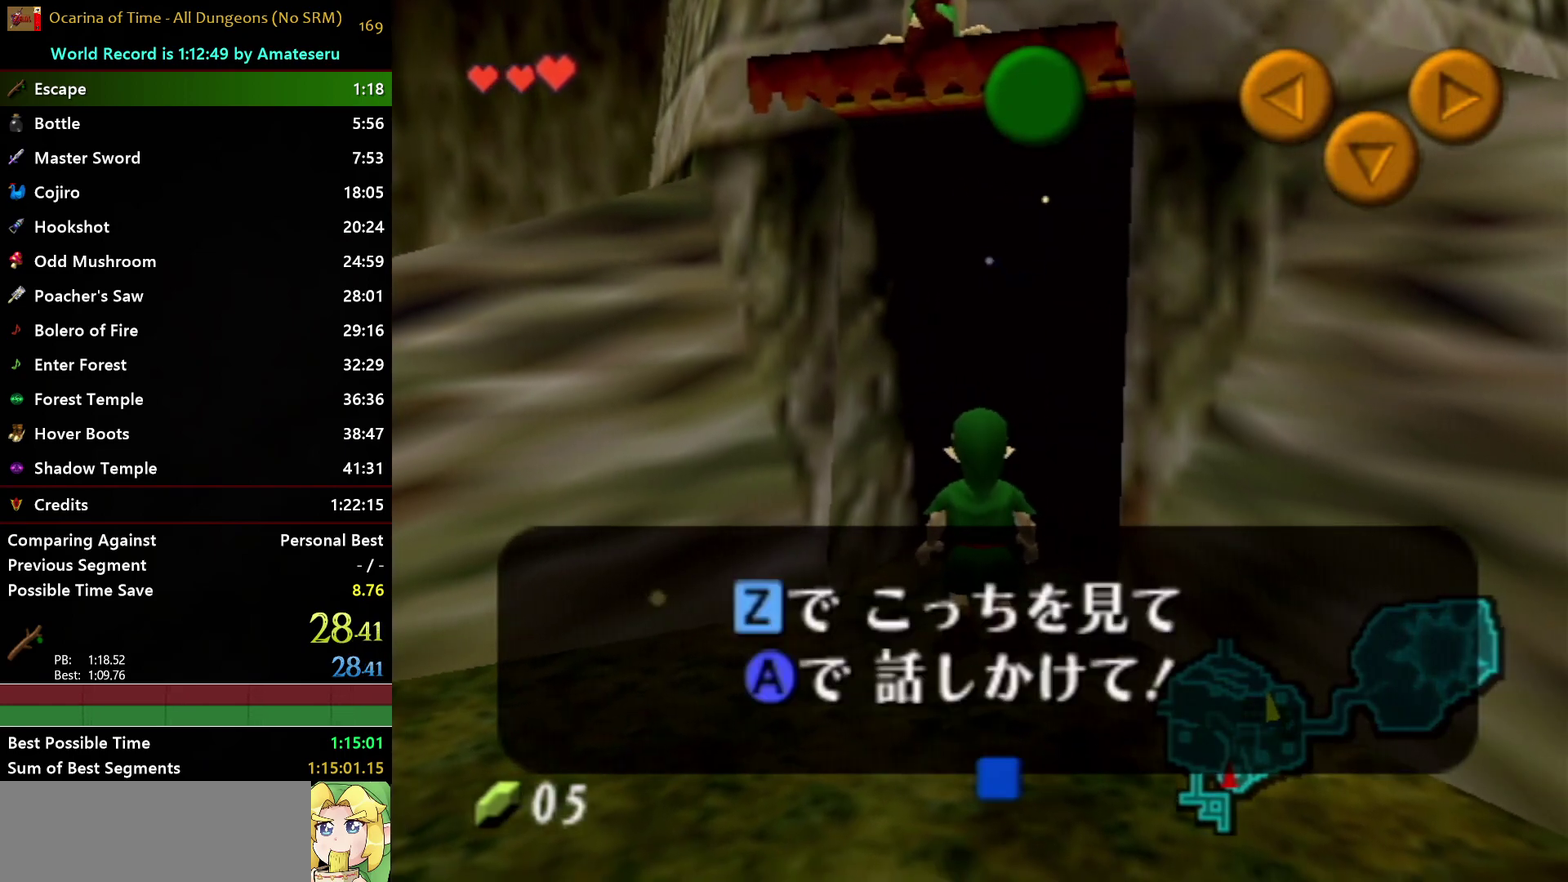
{"buttons": [], "left_stick": "up-right", "right_stick": "center", "events": [[133, "A", "up"], [183, "A", "down"], [333, "A", "up"], [383, "A", "down"], [483, "A", "up"]]}
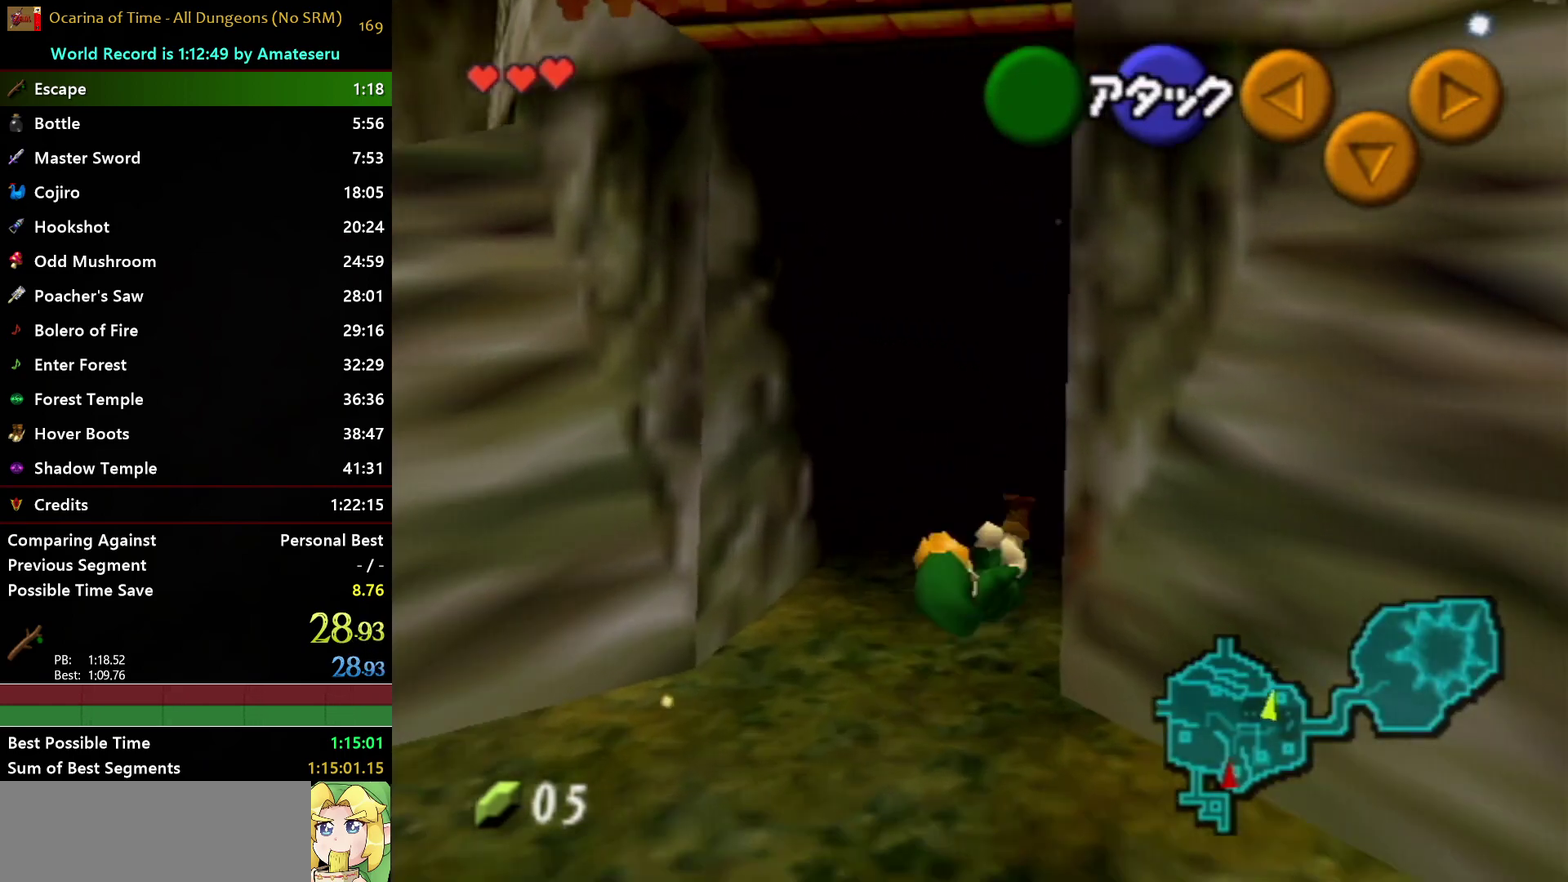
{"buttons": [], "left_stick": "center", "right_stick": "center", "events": [[250, "left_stick", "center"]]}
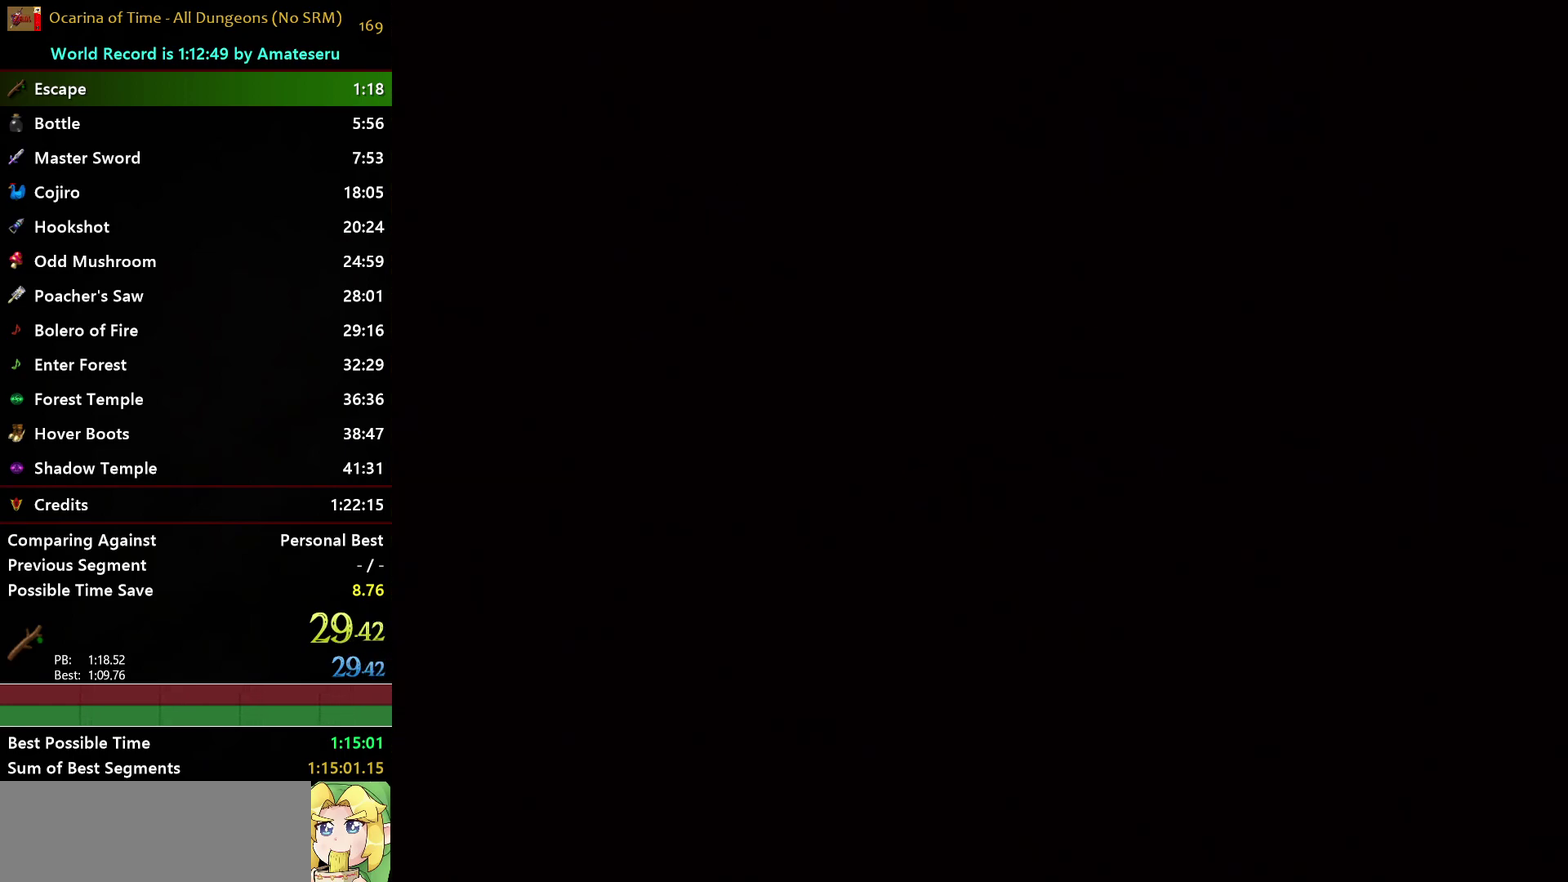
{"buttons": [], "left_stick": "up-right", "right_stick": "center", "events": [[183, "left_stick", "up-right"]]}
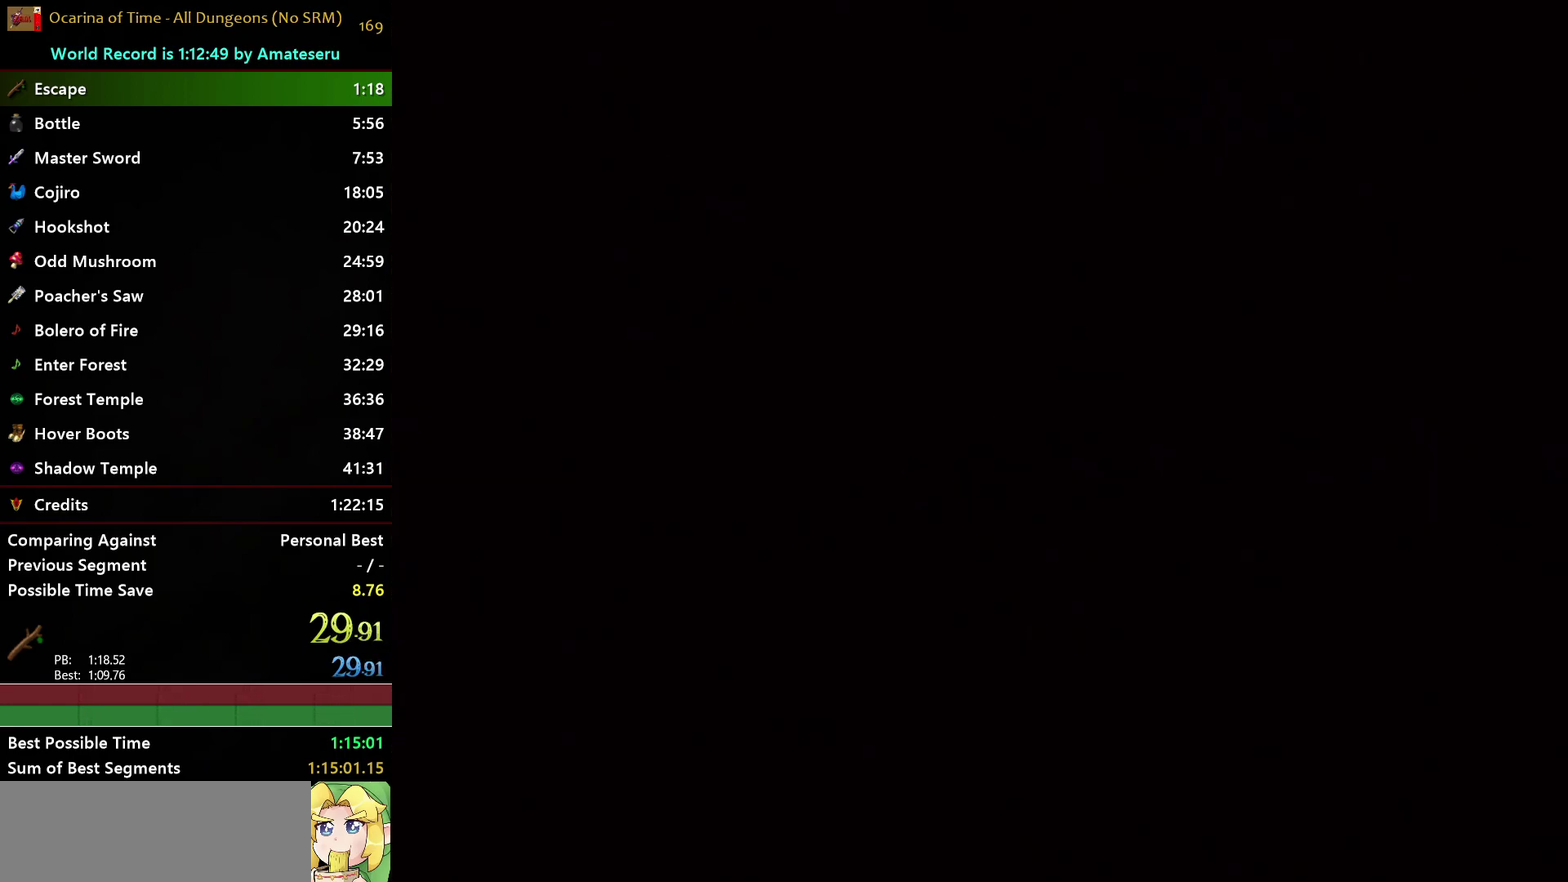
{"buttons": [], "left_stick": "up-right", "right_stick": "center", "events": []}
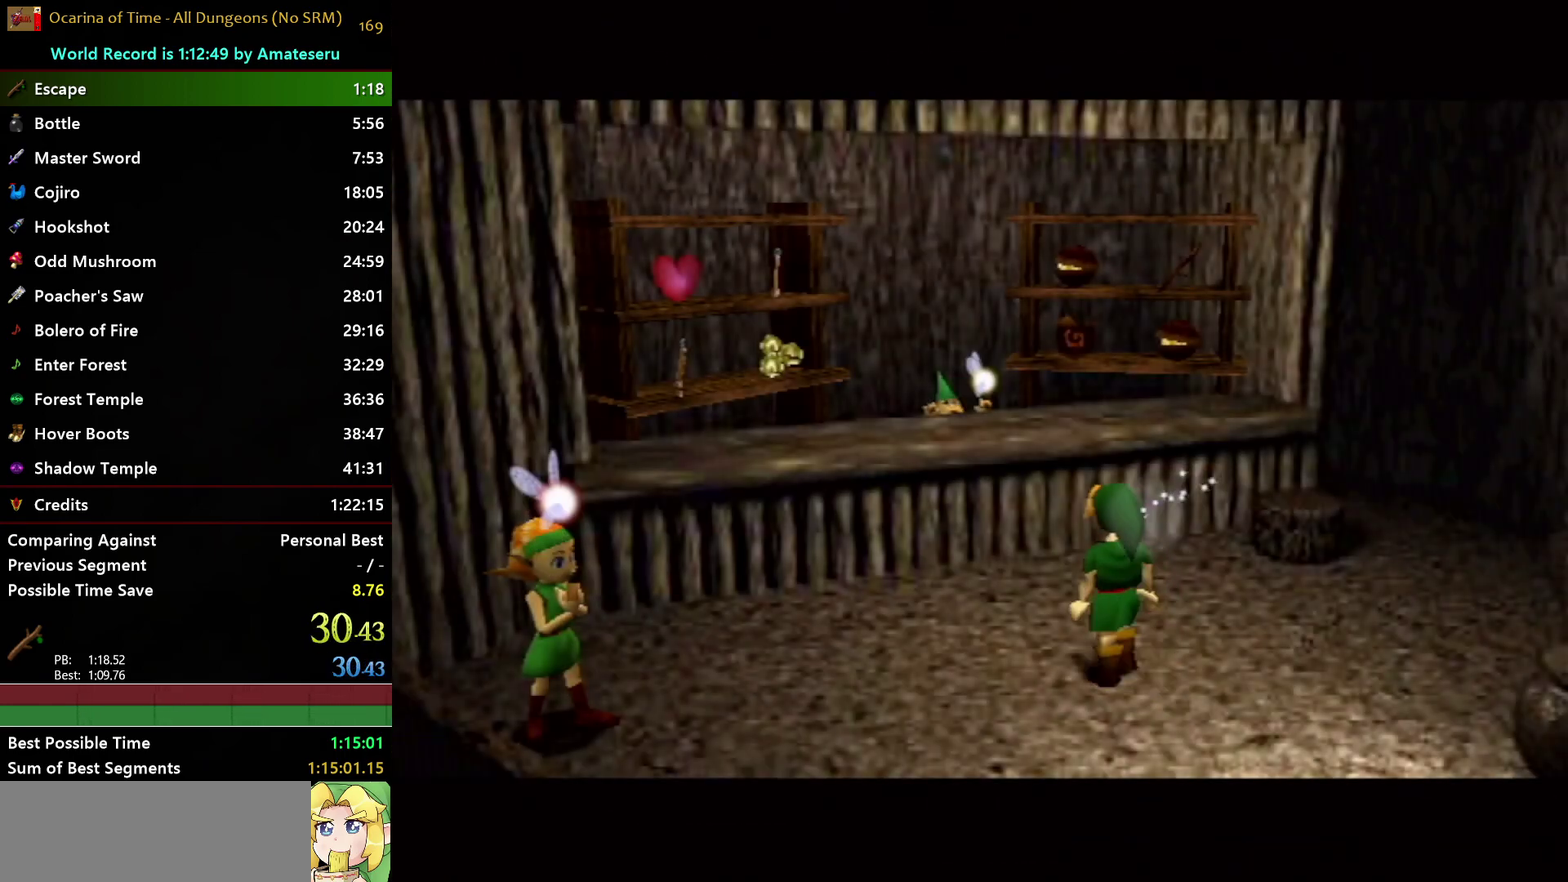
{"buttons": [], "left_stick": "up-right", "right_stick": "center", "events": []}
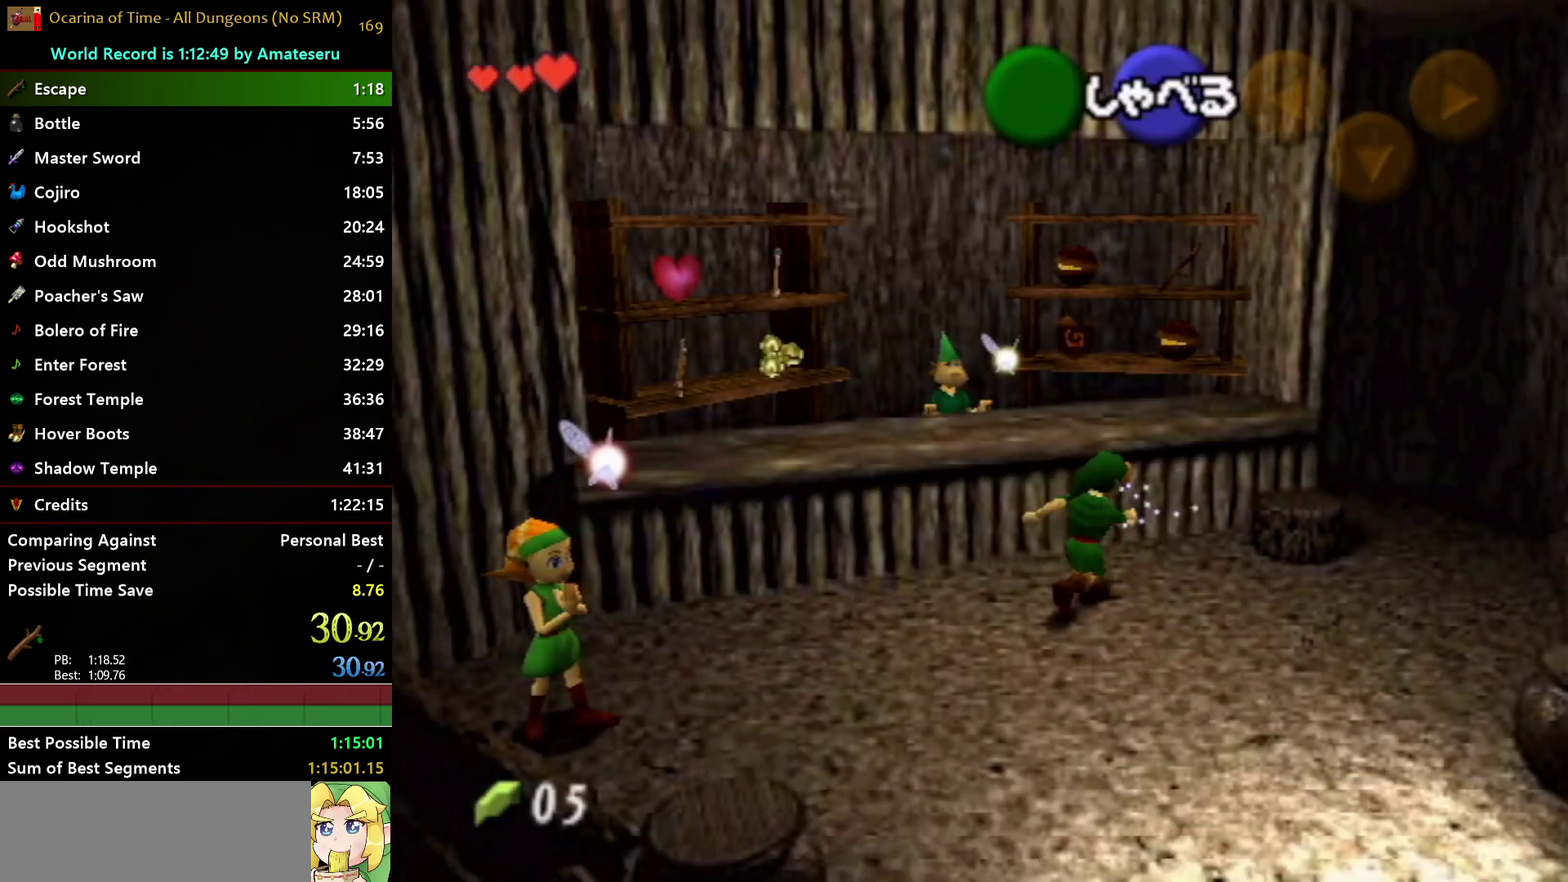
{"buttons": [], "left_stick": "up-right", "right_stick": "center", "events": []}
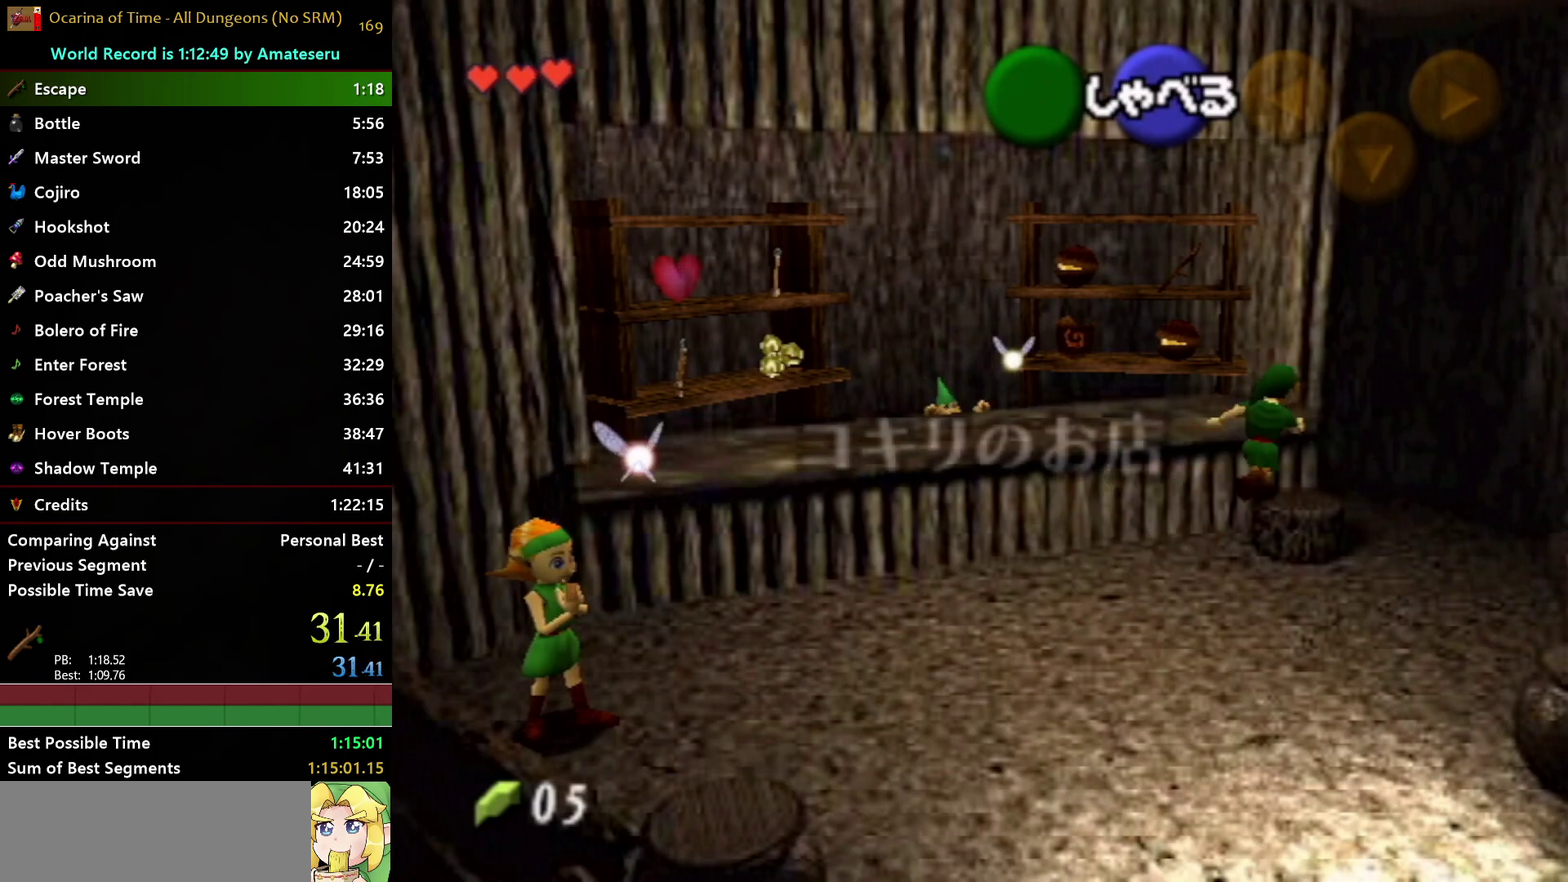
{"buttons": [], "left_stick": "up", "right_stick": "center", "events": [[200, "left_stick", "up"]]}
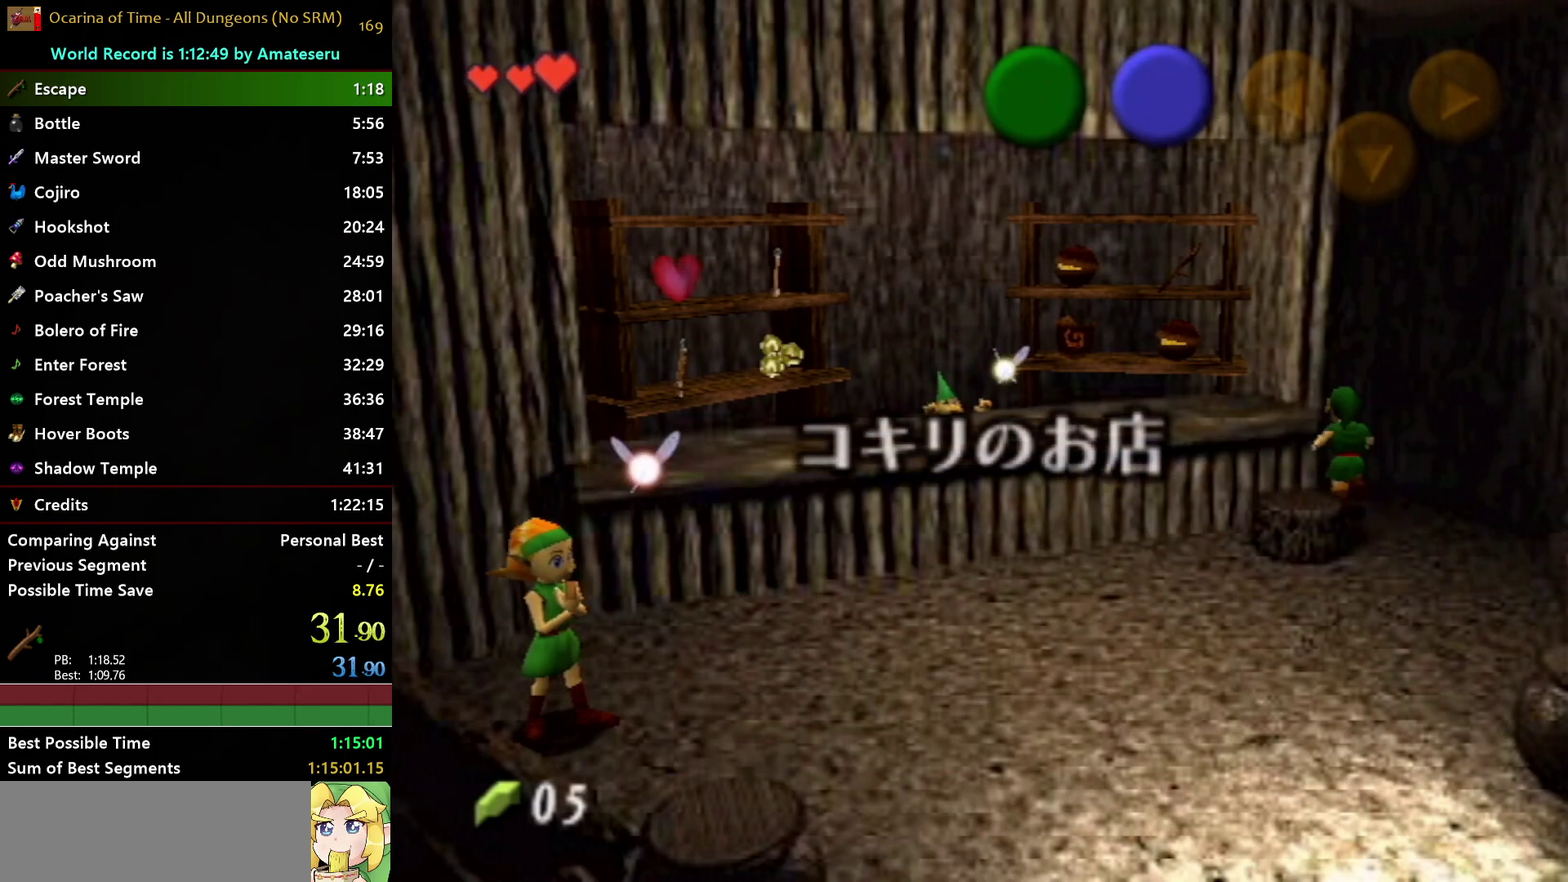
{"buttons": [], "left_stick": "down", "right_stick": "center", "events": [[317, "left_stick", "down"]]}
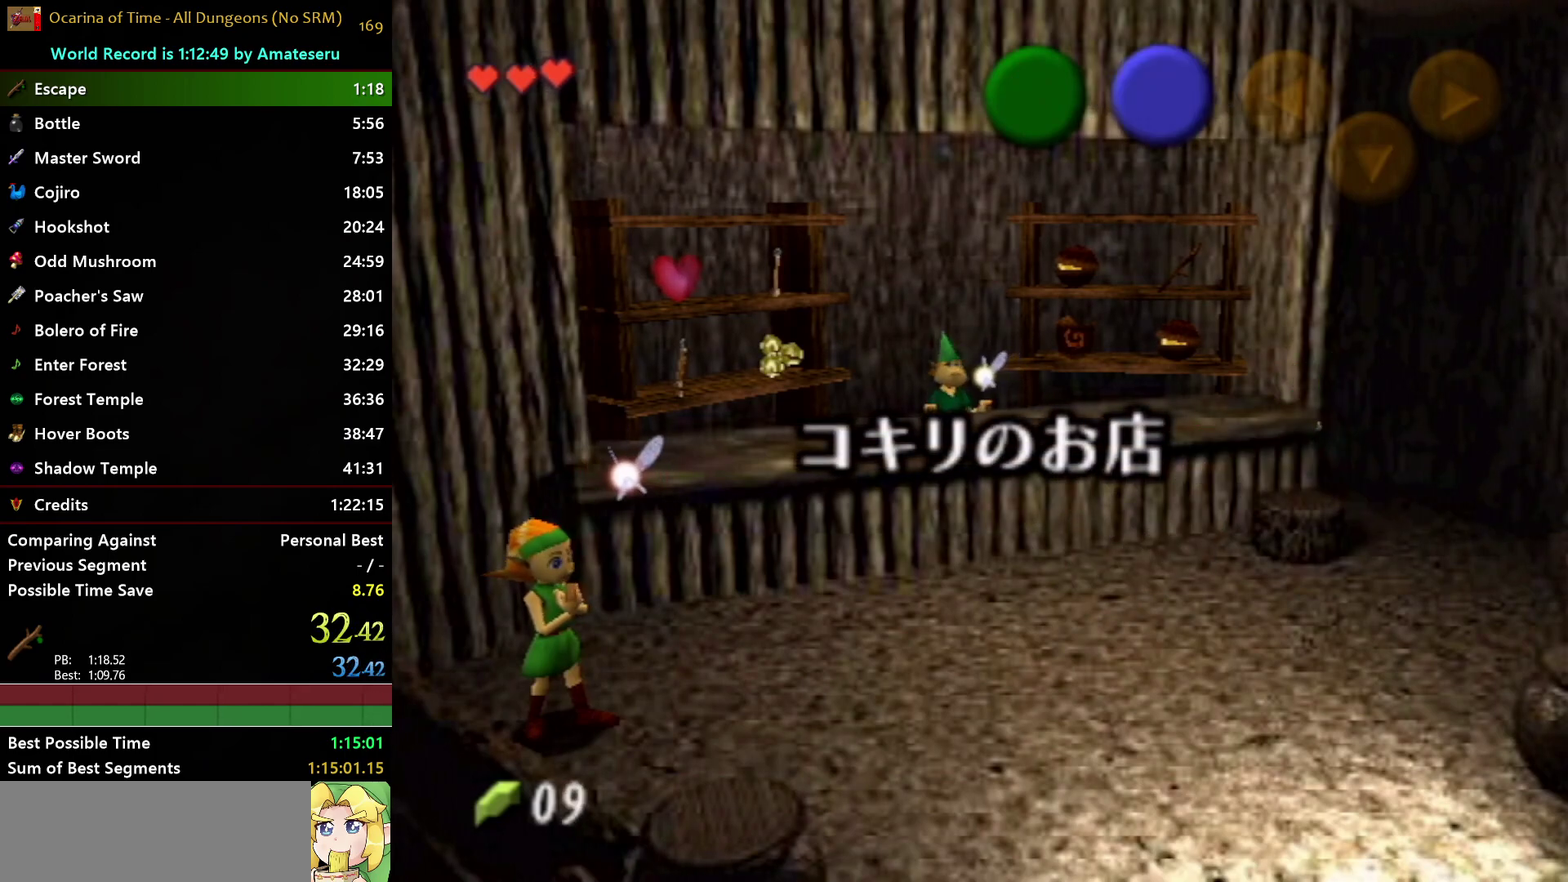
{"buttons": [], "left_stick": "down-left", "right_stick": "center", "events": [[433, "left_stick", "down-left"]]}
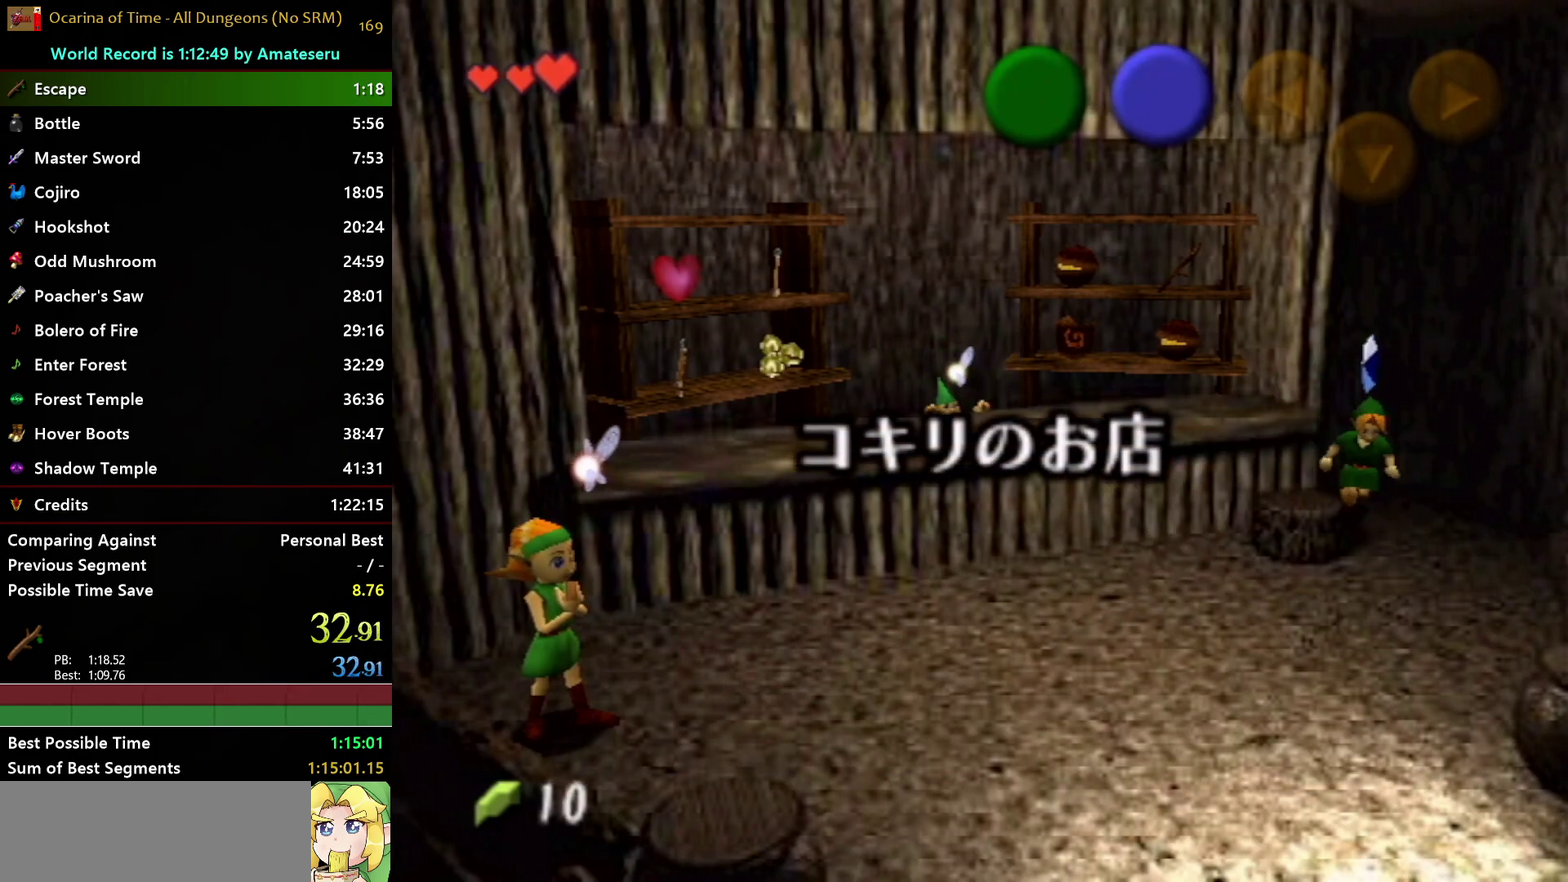
{"buttons": ["A"], "left_stick": "down-left", "right_stick": "center", "events": [[183, "A", "down"], [267, "A", "up"], [350, "A", "down"], [400, "A", "up"], [467, "A", "down"]]}
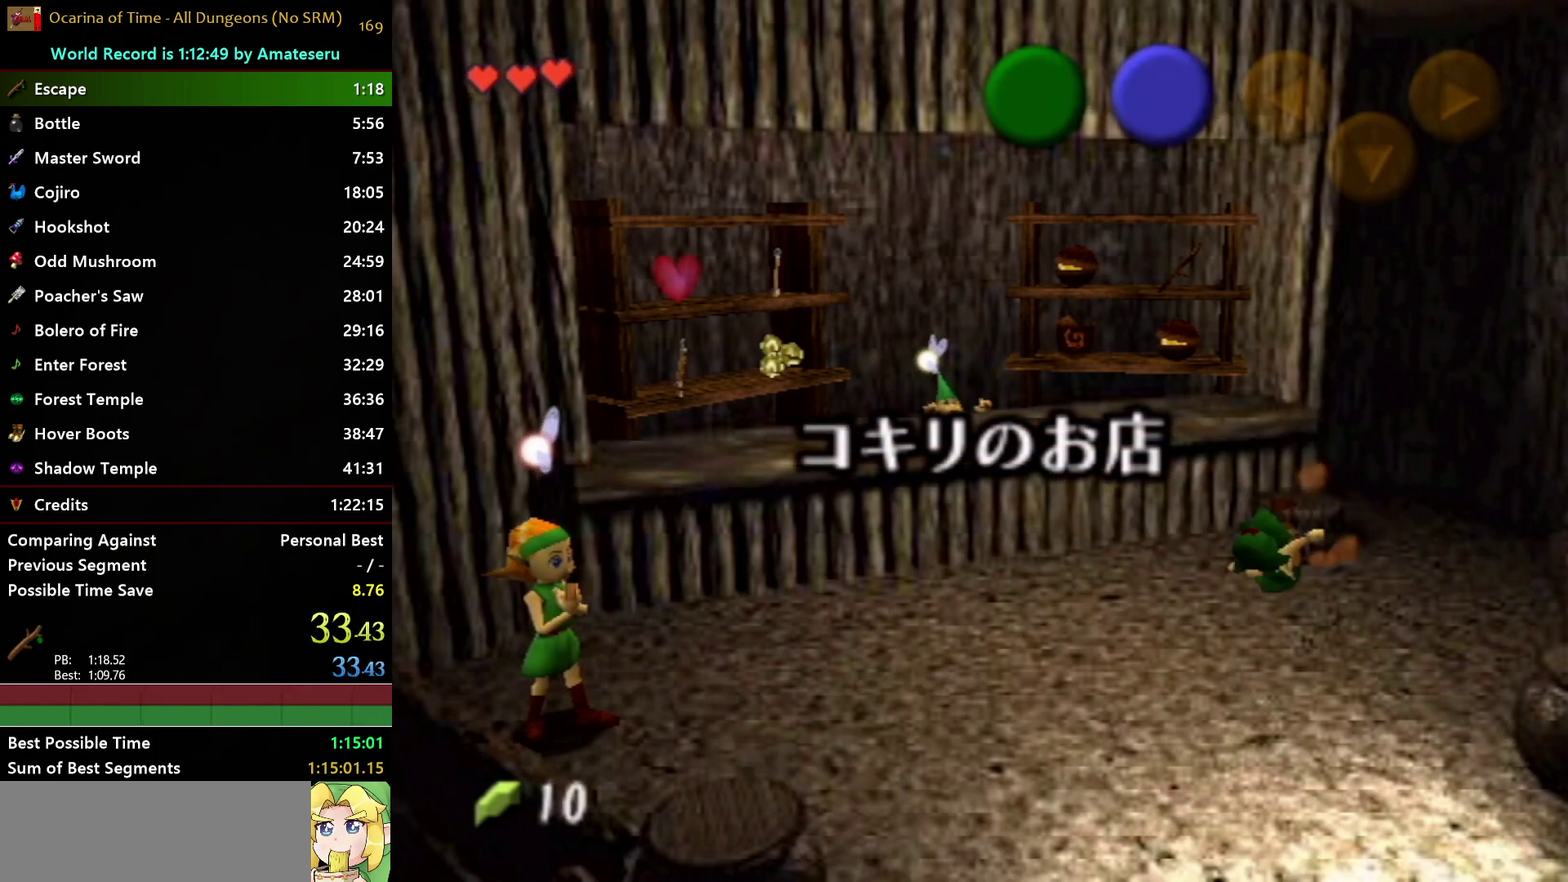
{"buttons": [], "left_stick": "center", "right_stick": "center", "events": [[133, "A", "up"], [217, "A", "down"], [300, "A", "up"], [383, "left_stick", "center"]]}
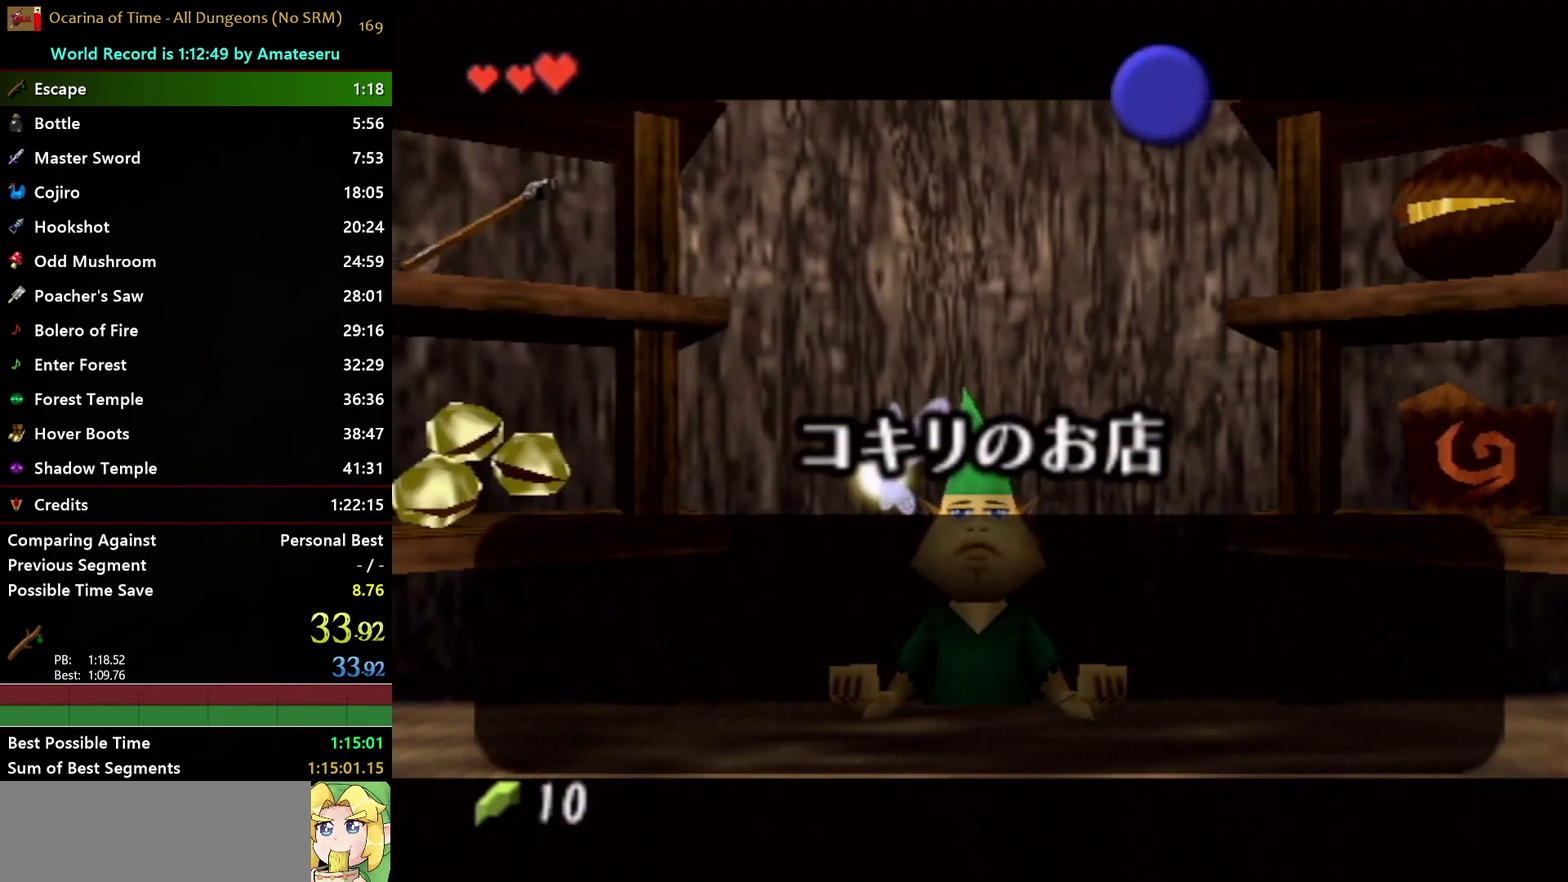
{"buttons": [], "left_stick": "right", "right_stick": "center", "events": [[183, "A", "down"], [300, "left_stick", "right"], [317, "A", "up"]]}
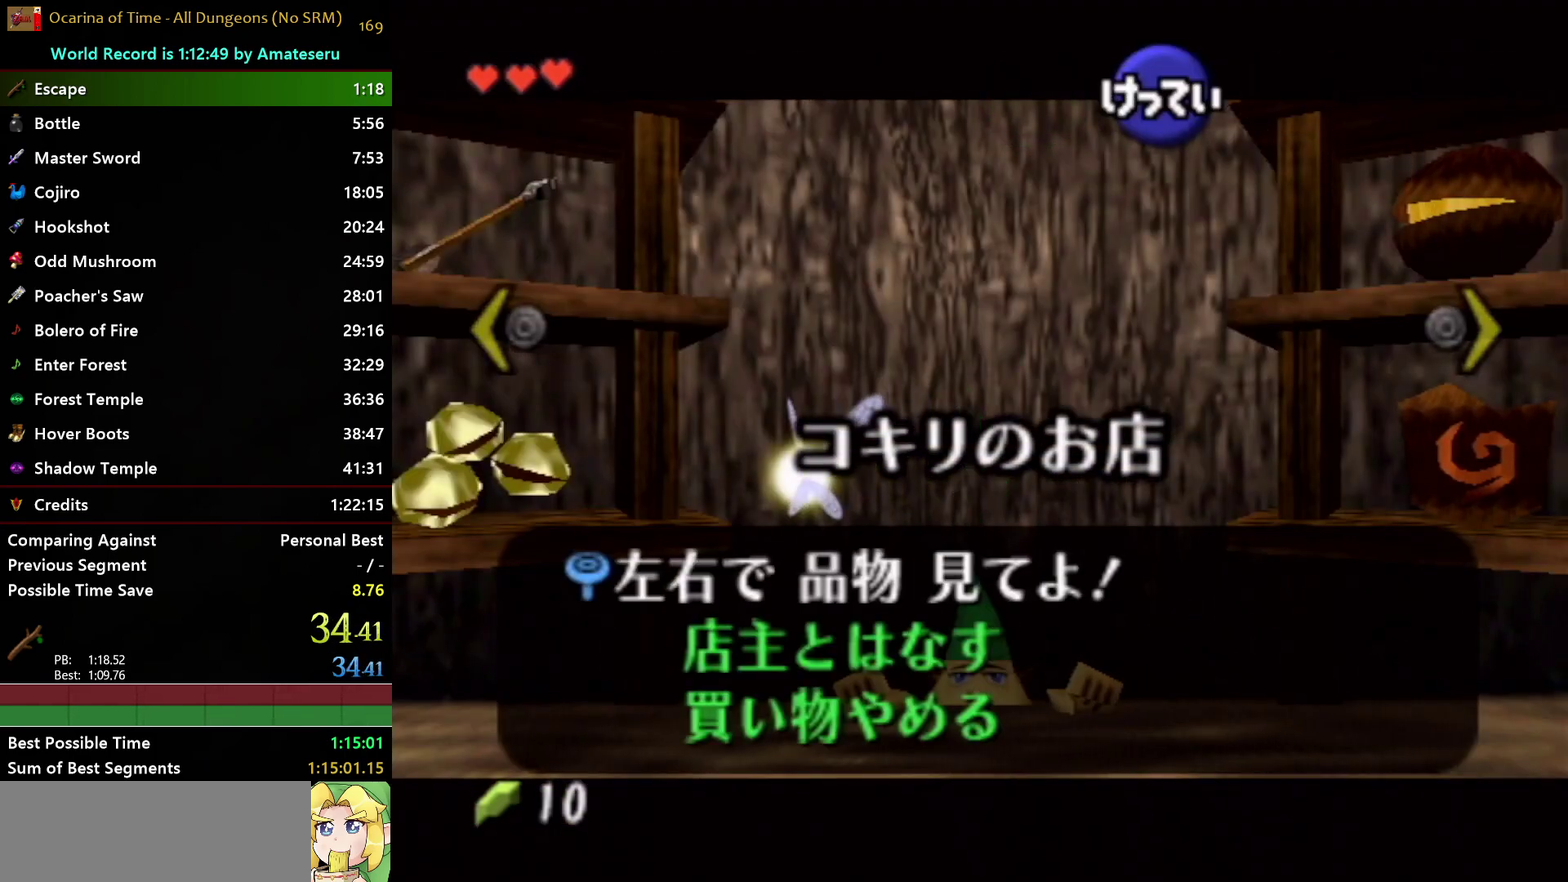
{"buttons": [], "left_stick": "up-right", "right_stick": "center", "events": [[133, "left_stick", "center"], [450, "left_stick", "up-right"]]}
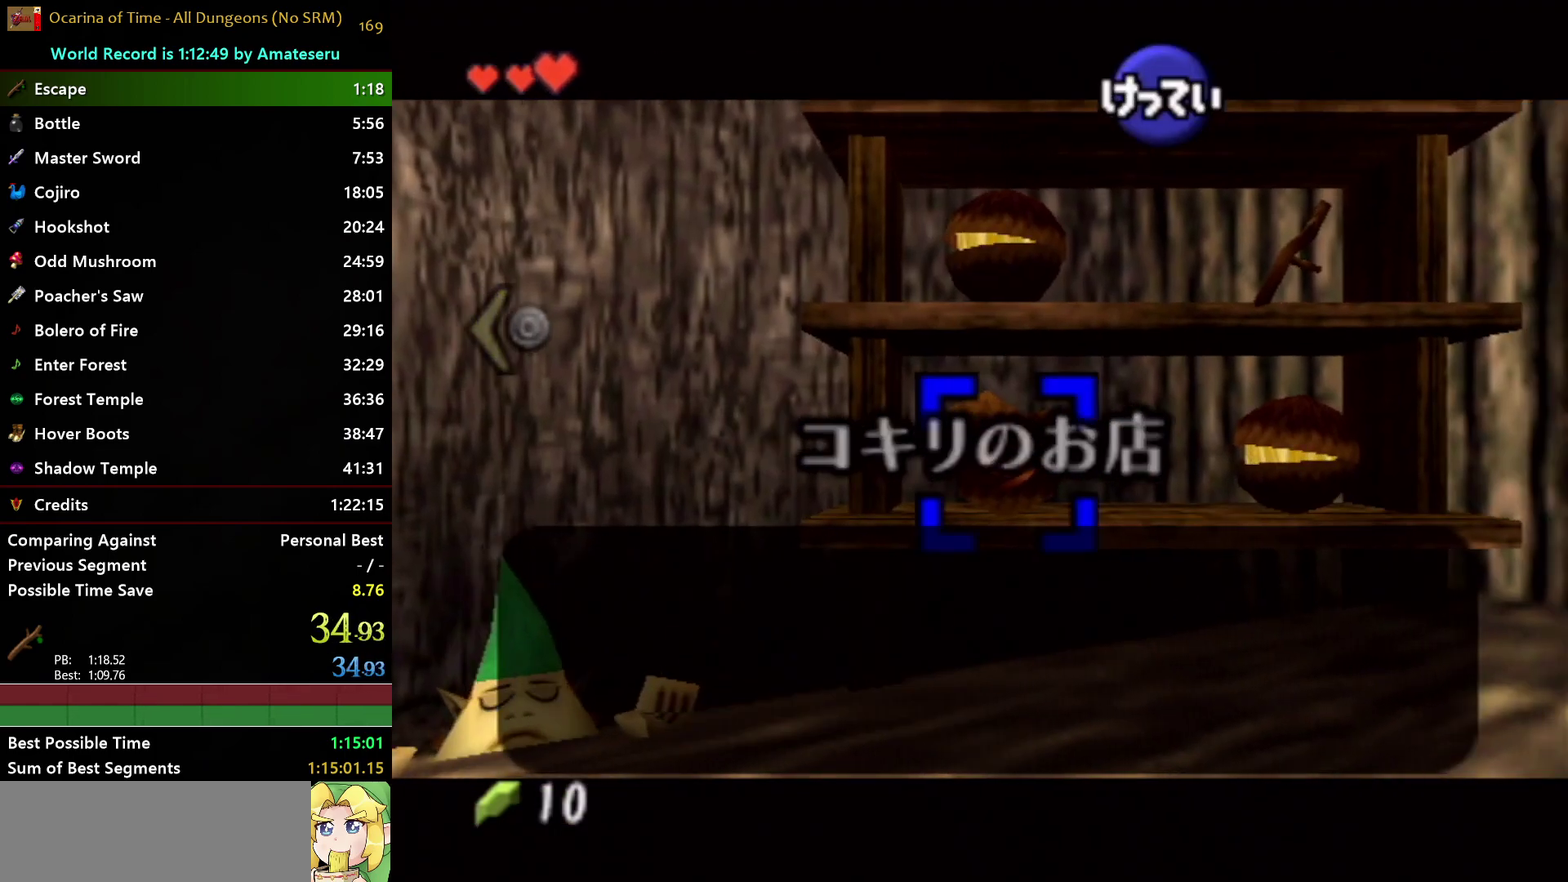
{"buttons": ["A"], "left_stick": "center", "right_stick": "center", "events": [[133, "A", "down"], [183, "left_stick", "center"], [233, "A", "up"], [467, "A", "down"]]}
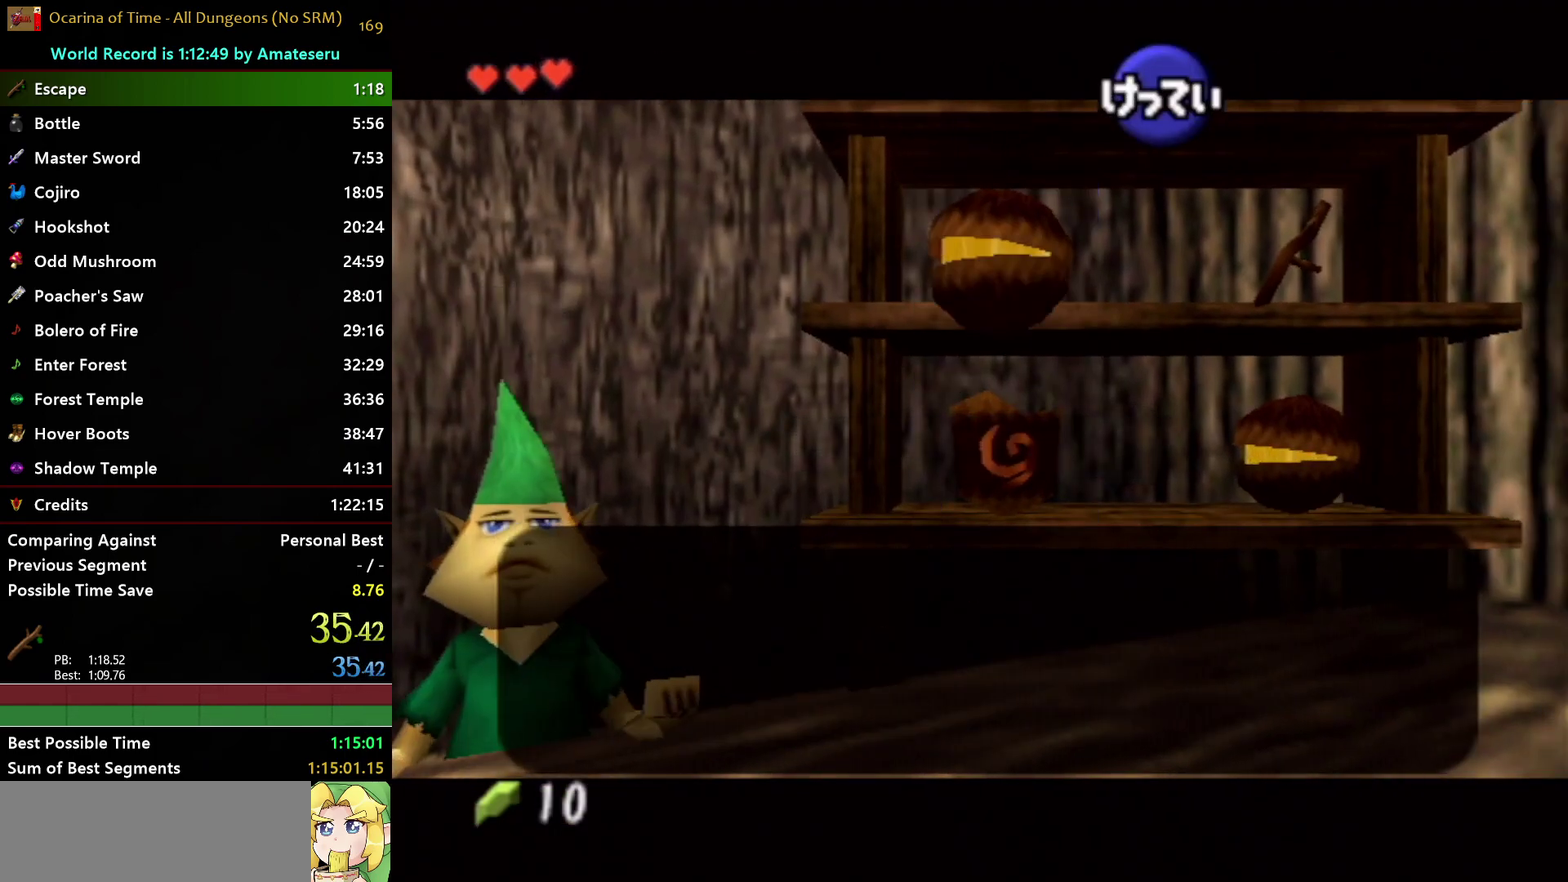
{"buttons": [], "left_stick": "center", "right_stick": "center", "events": [[17, "A", "up"], [100, "A", "down"], [150, "A", "up"], [250, "A", "down"], [300, "A", "up"]]}
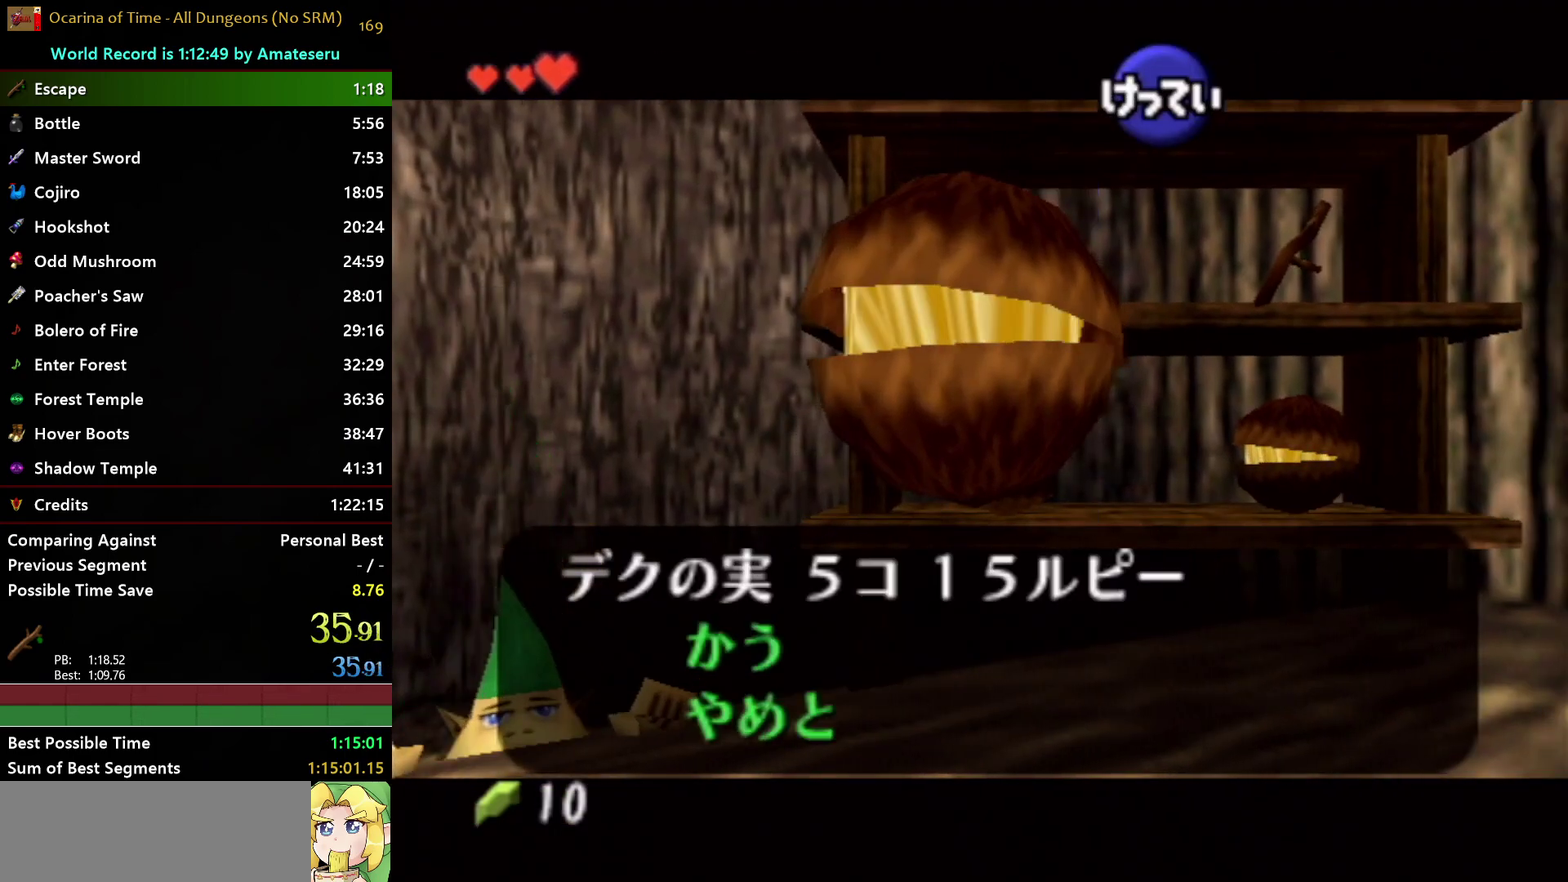
{"buttons": [], "left_stick": "center", "right_stick": "center", "events": [[17, "B", "down"], [133, "B", "up"], [267, "B", "down"], [400, "B", "up"]]}
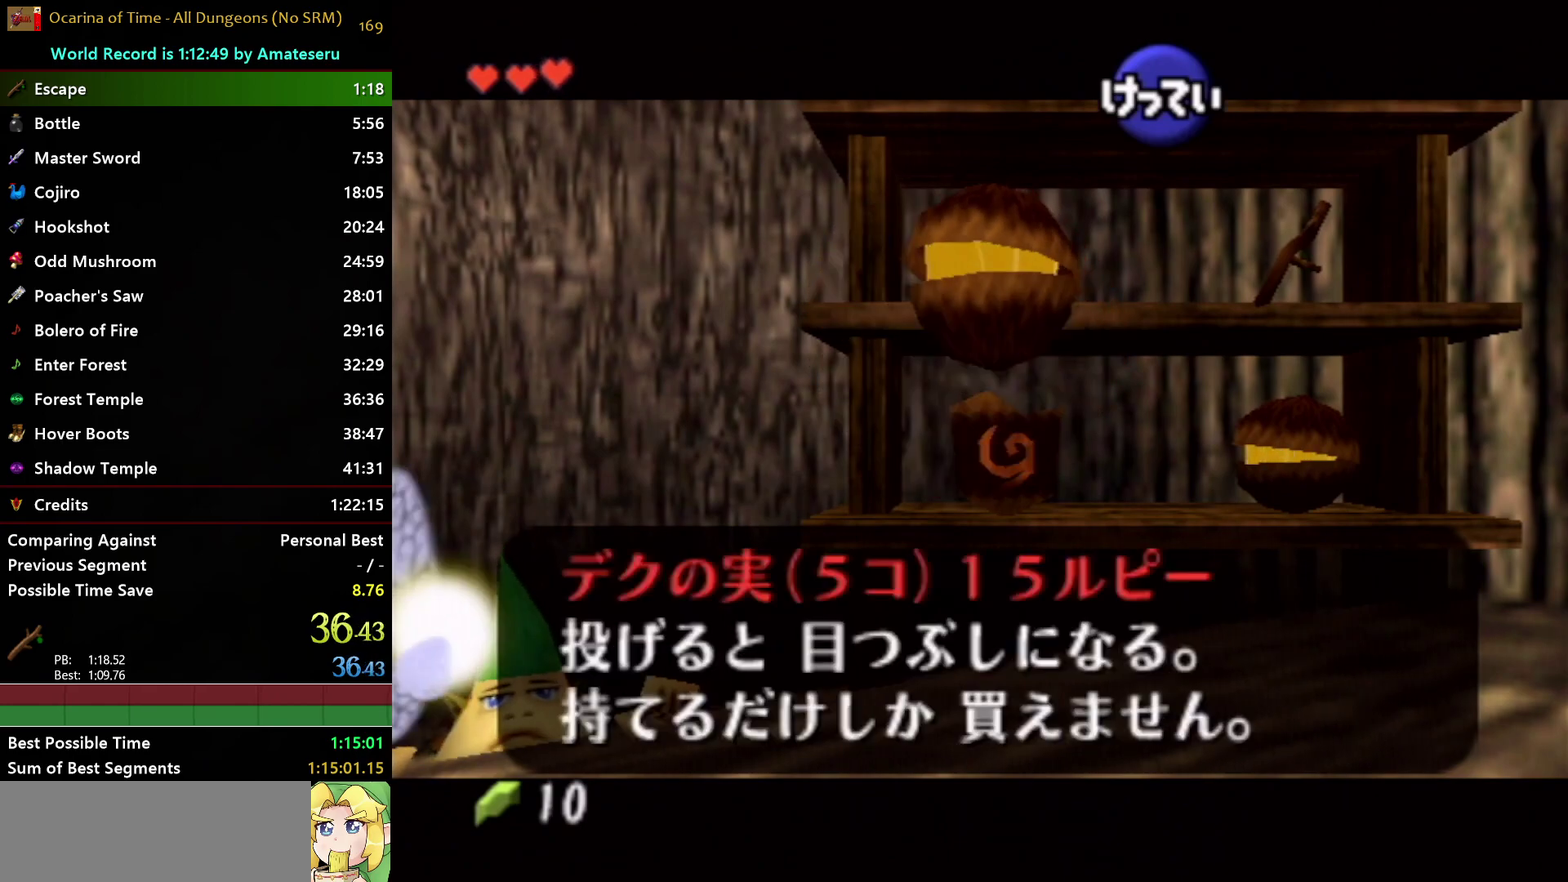
{"buttons": [], "left_stick": "center", "right_stick": "center", "events": [[250, "left_stick", "right"], [483, "left_stick", "center"]]}
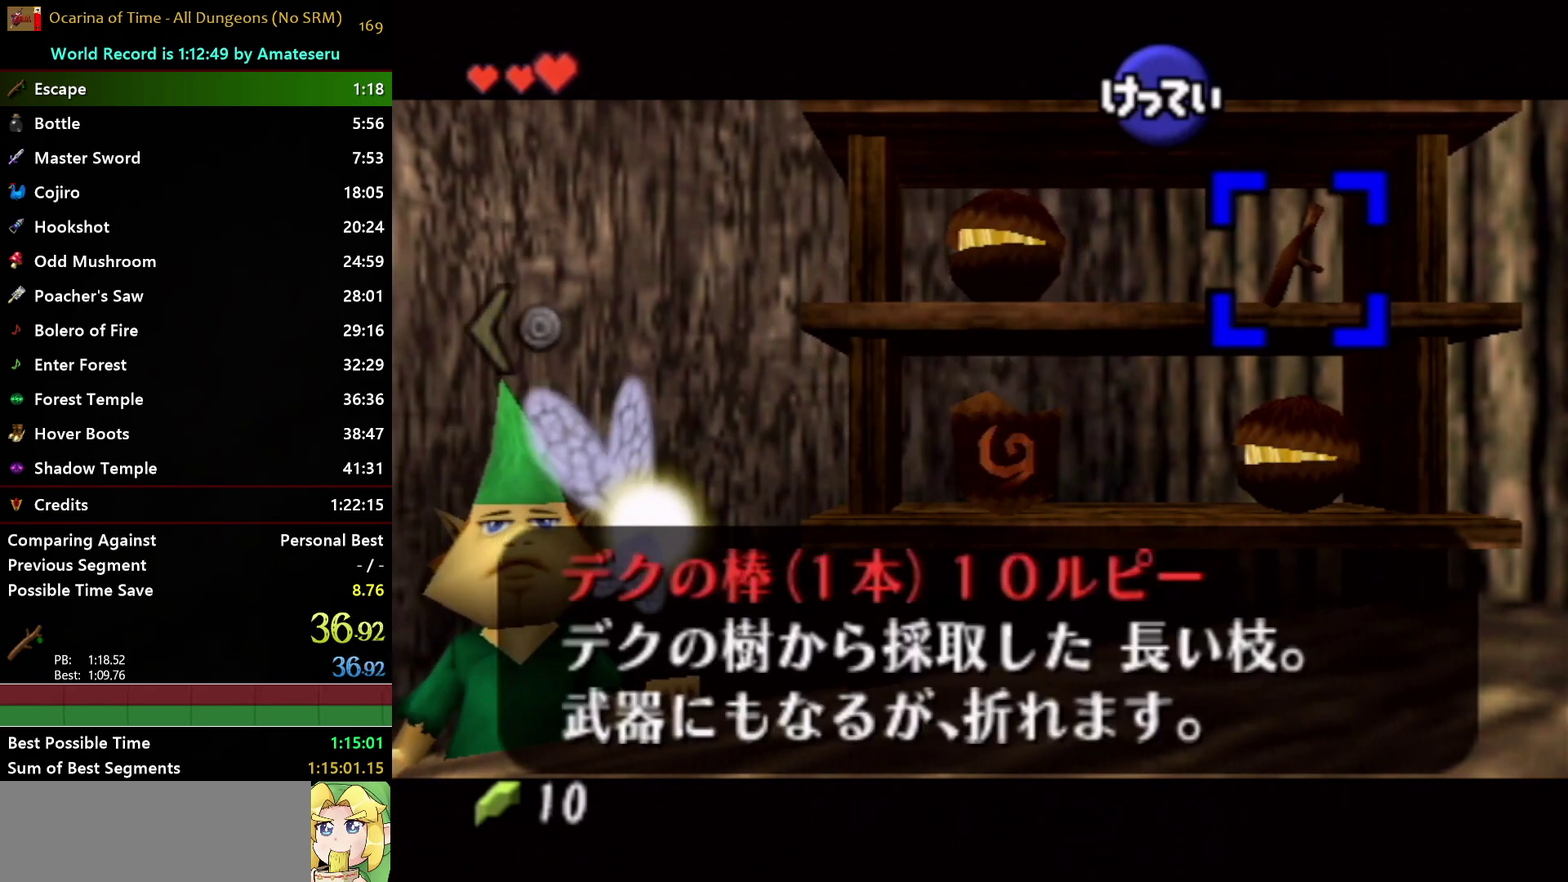
{"buttons": [], "left_stick": "center", "right_stick": "center", "events": [[17, "A", "down"], [150, "A", "up"], [200, "A", "down"], [267, "A", "up"], [350, "A", "down"], [400, "A", "up"]]}
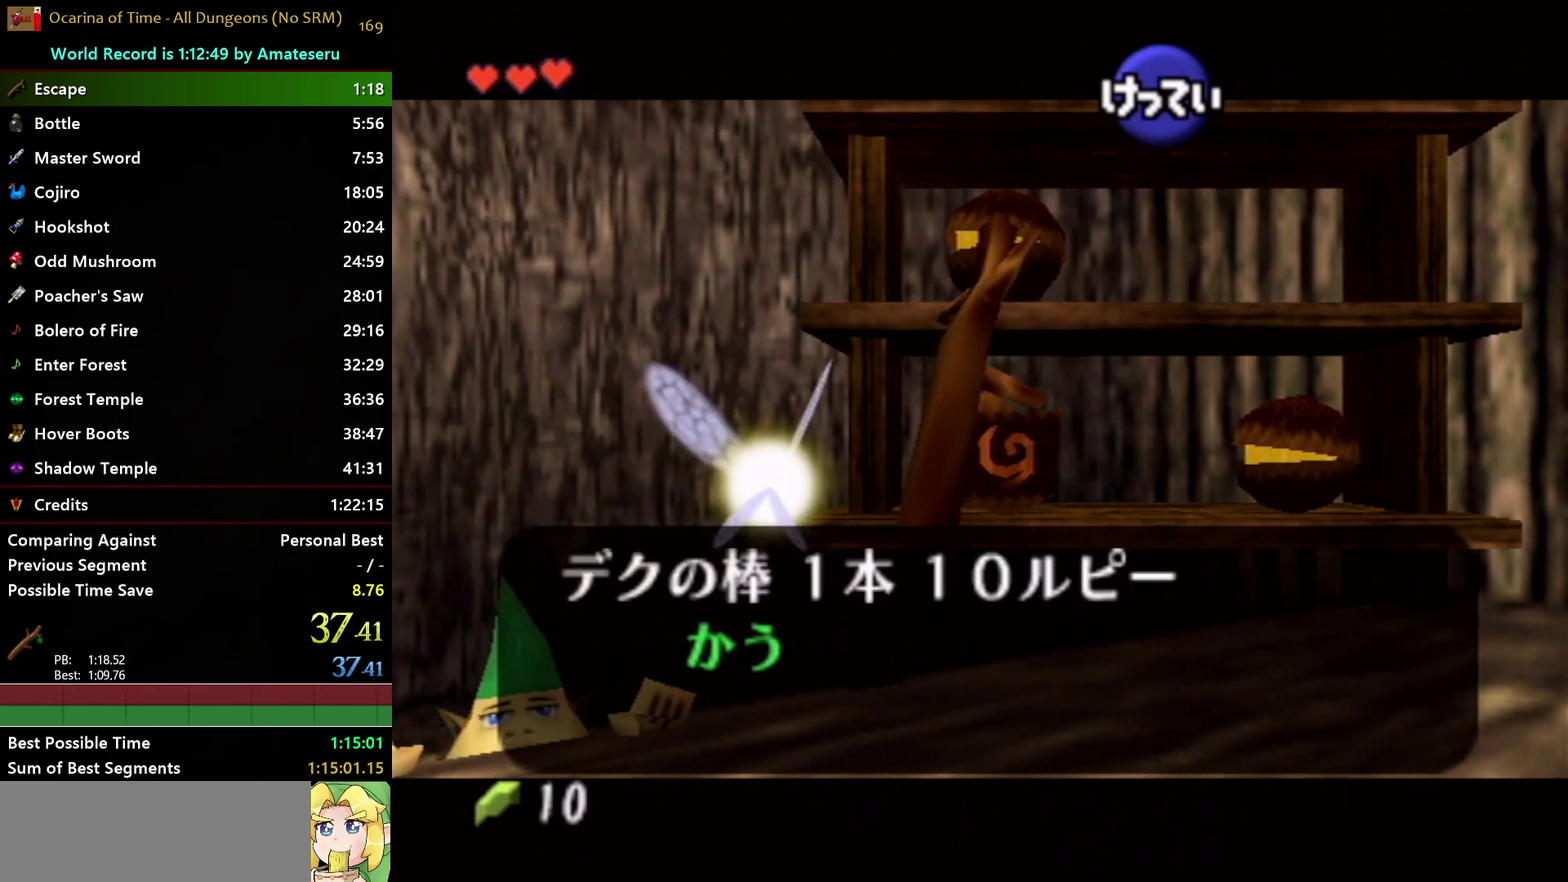
{"buttons": [], "left_stick": "center", "right_stick": "center", "events": [[100, "A", "down"], [200, "A", "up"], [250, "A", "down"], [350, "A", "up"], [400, "A", "down"], [500, "A", "up"]]}
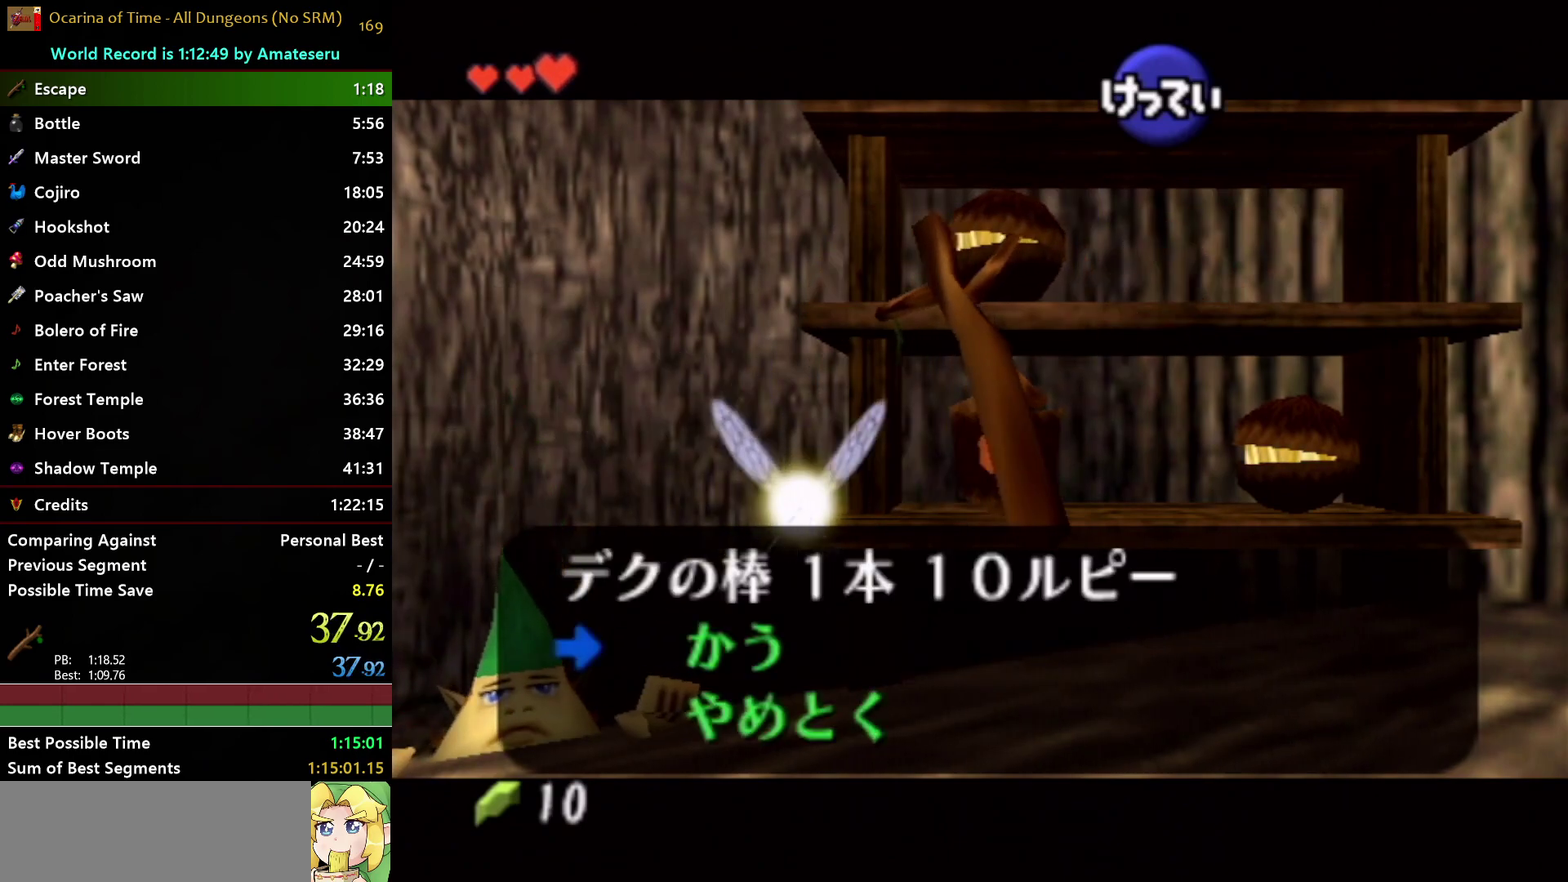
{"buttons": [], "left_stick": "center", "right_stick": "center", "events": [[33, "A", "down"], [133, "A", "up"], [167, "A", "down"], [267, "A", "up"], [300, "A", "down"], [367, "A", "up"]]}
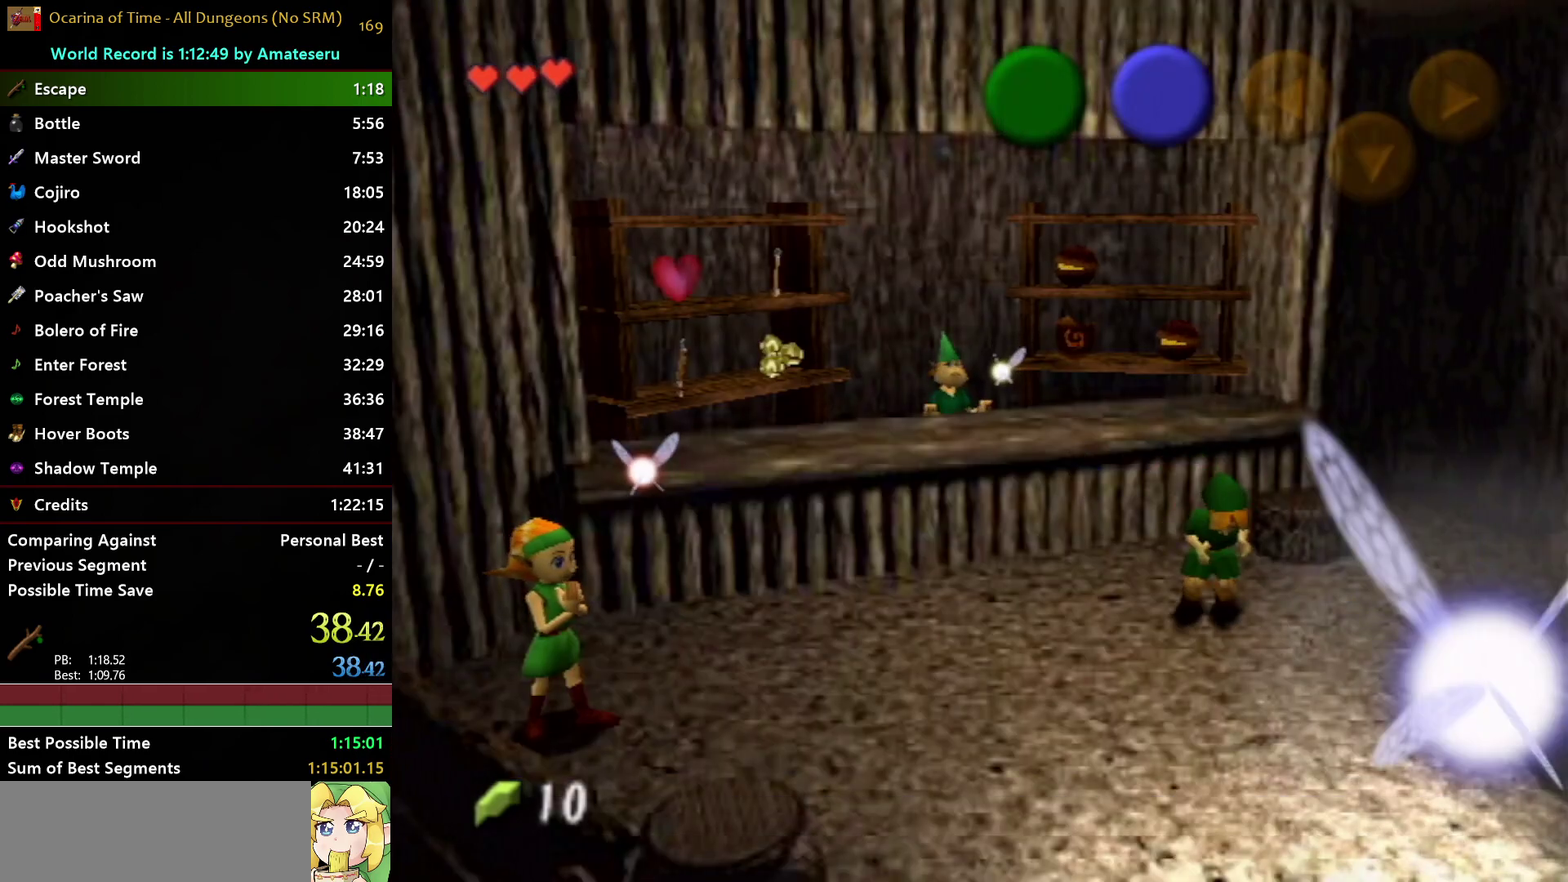
{"buttons": [], "left_stick": "center", "right_stick": "center", "events": []}
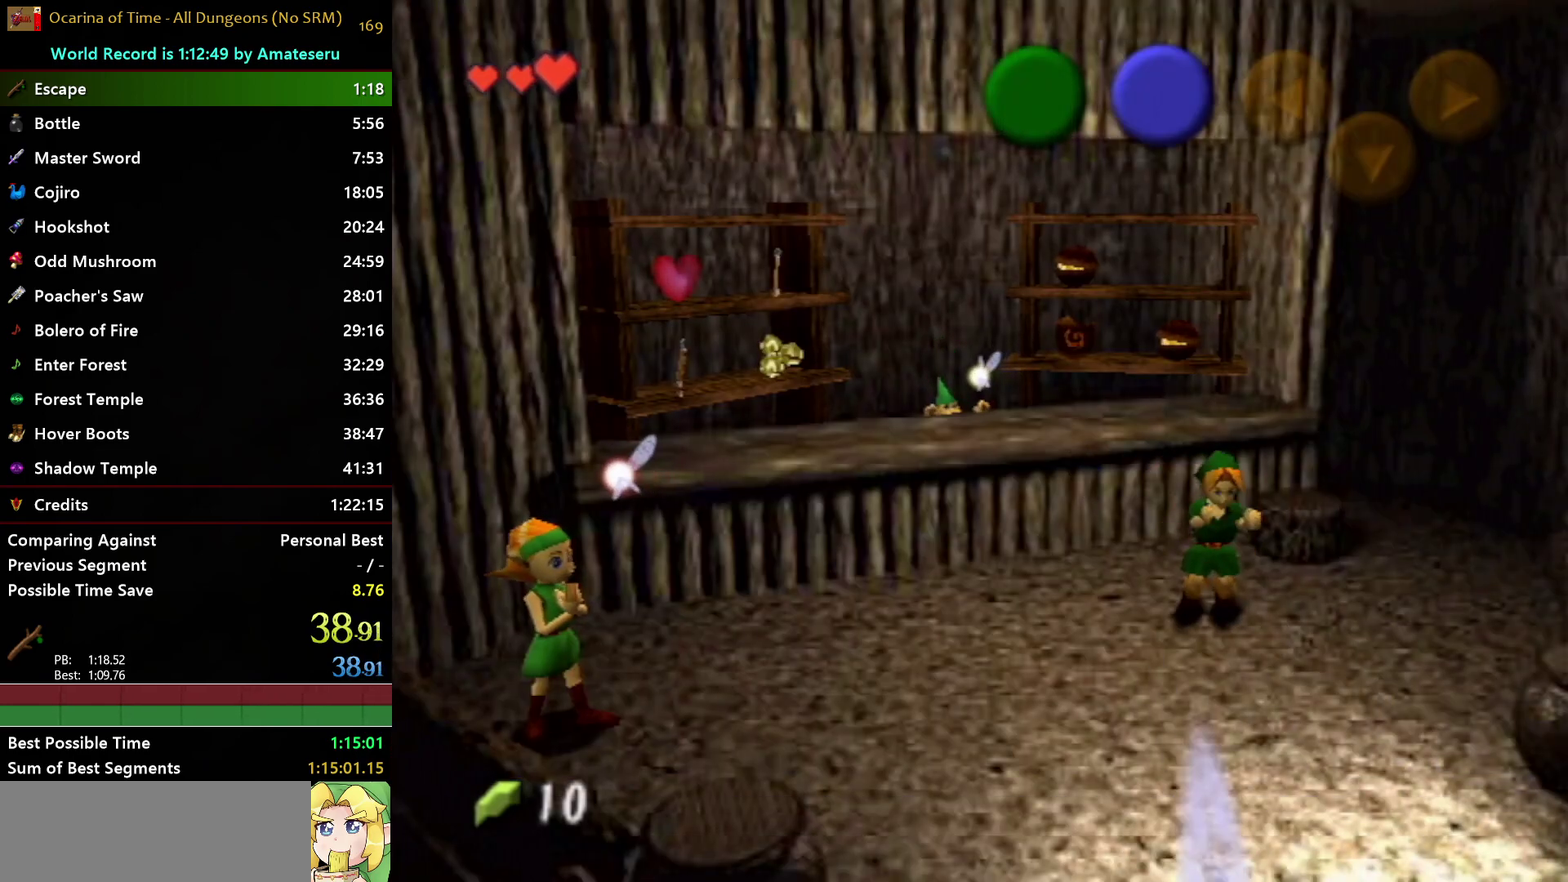
{"buttons": [], "left_stick": "center", "right_stick": "center", "events": []}
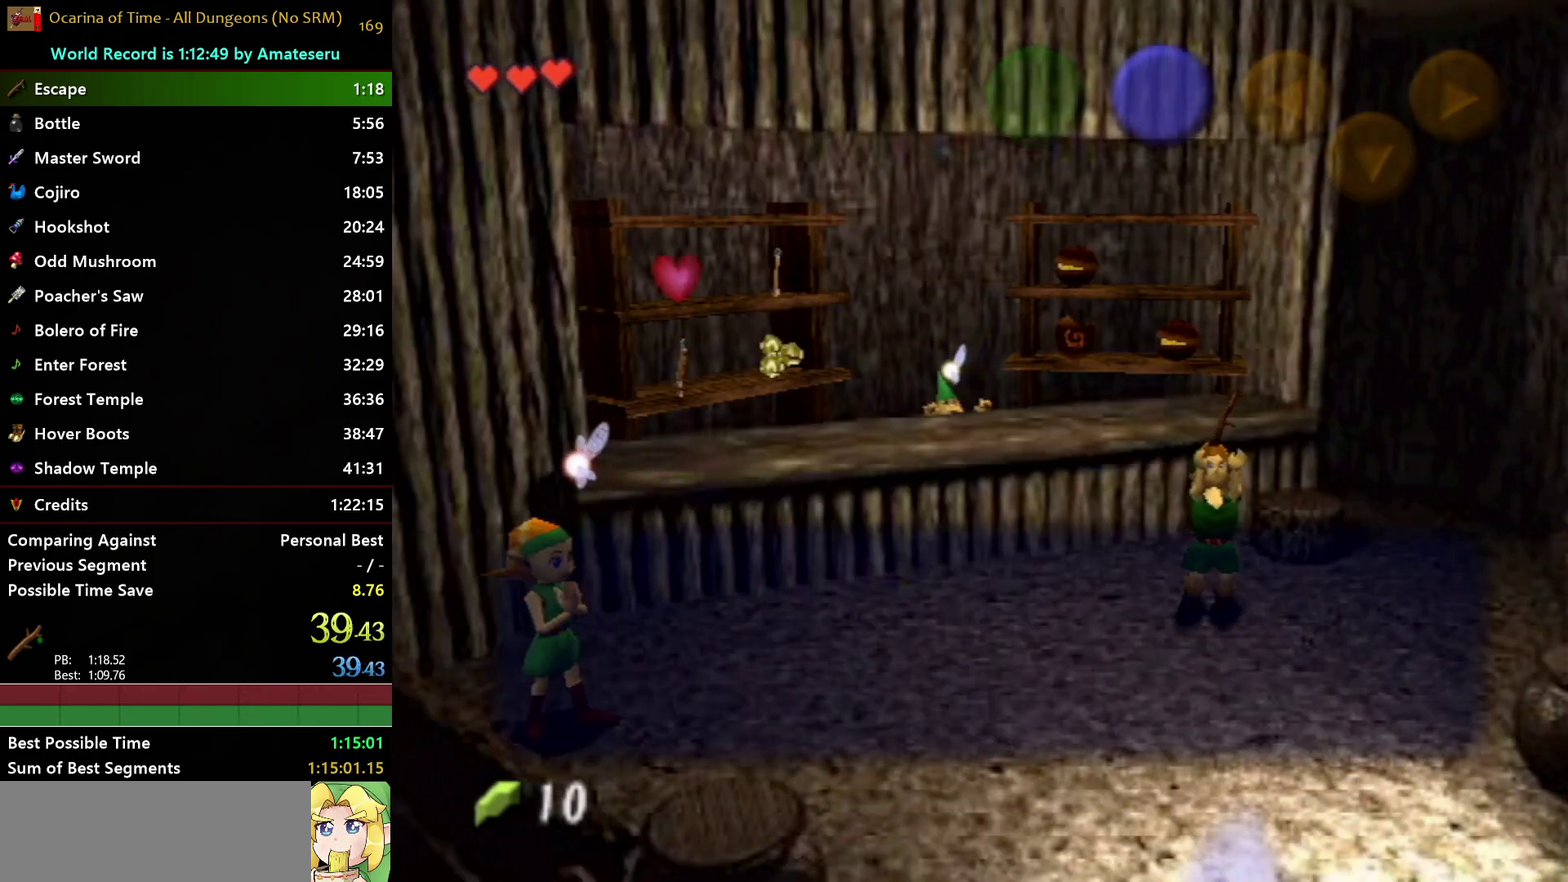
{"buttons": ["B"], "left_stick": "center", "right_stick": "center", "events": [[100, "B", "down"], [167, "A", "down"], [200, "B", "up"], [283, "B", "down"], [350, "B", "up"], [417, "B", "down"], [450, "A", "up"]]}